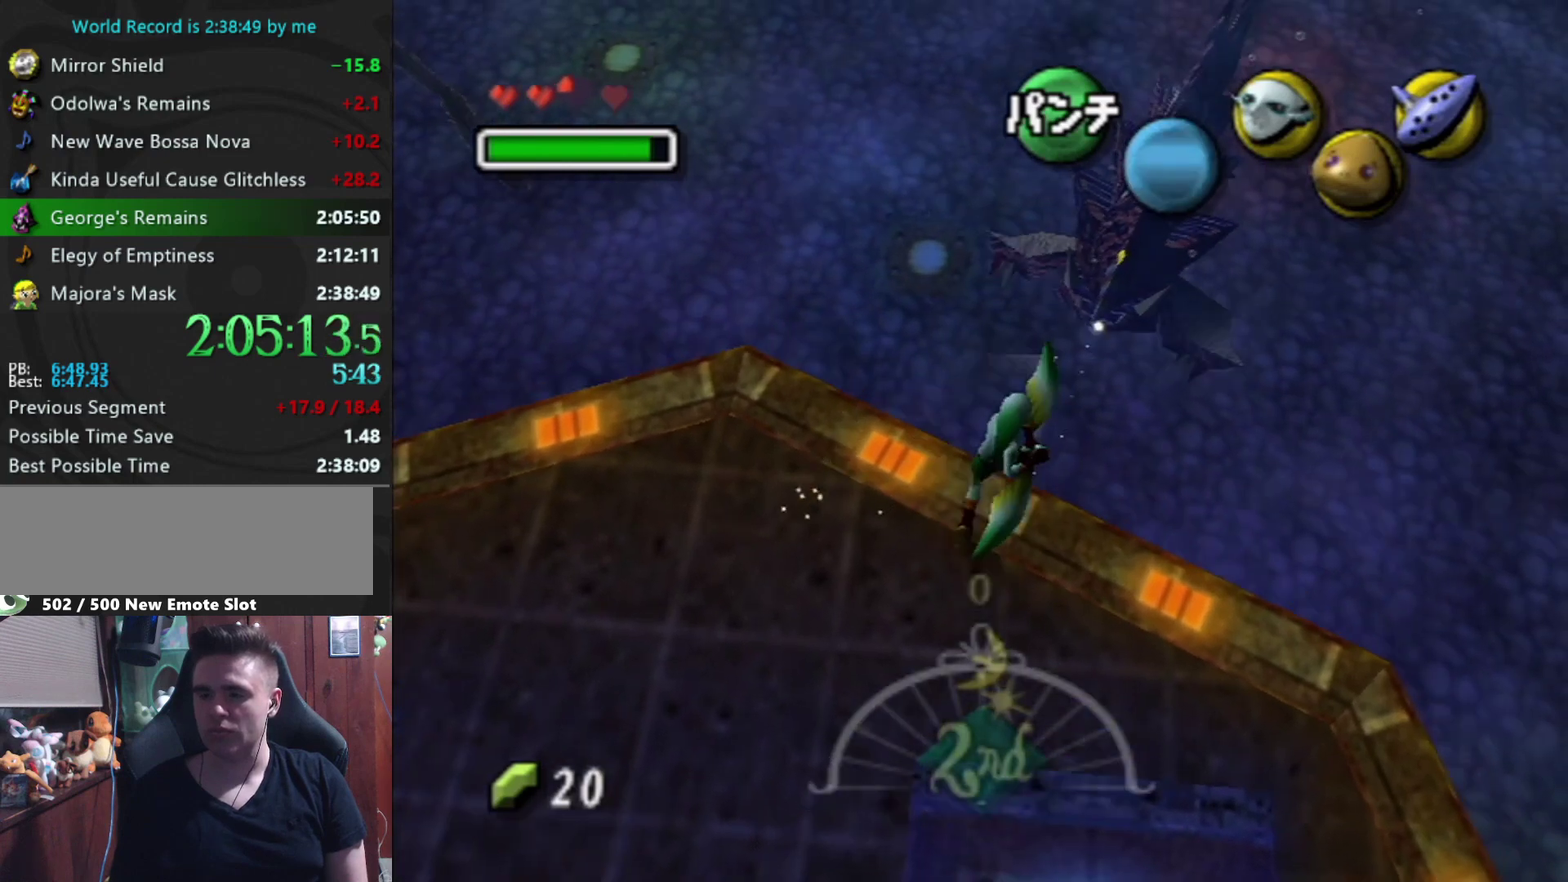
Gameplay with a controller (Nintendo layout); each line is a JSON object with the inputs held at the frame after it. "events" lists button and stick changes between this image and that frame as [ms after this image, input, new state], when the widget could be followed in between. Not read: L3 R3.
{"buttons": ["B"], "left_stick": "center", "right_stick": "center", "events": []}
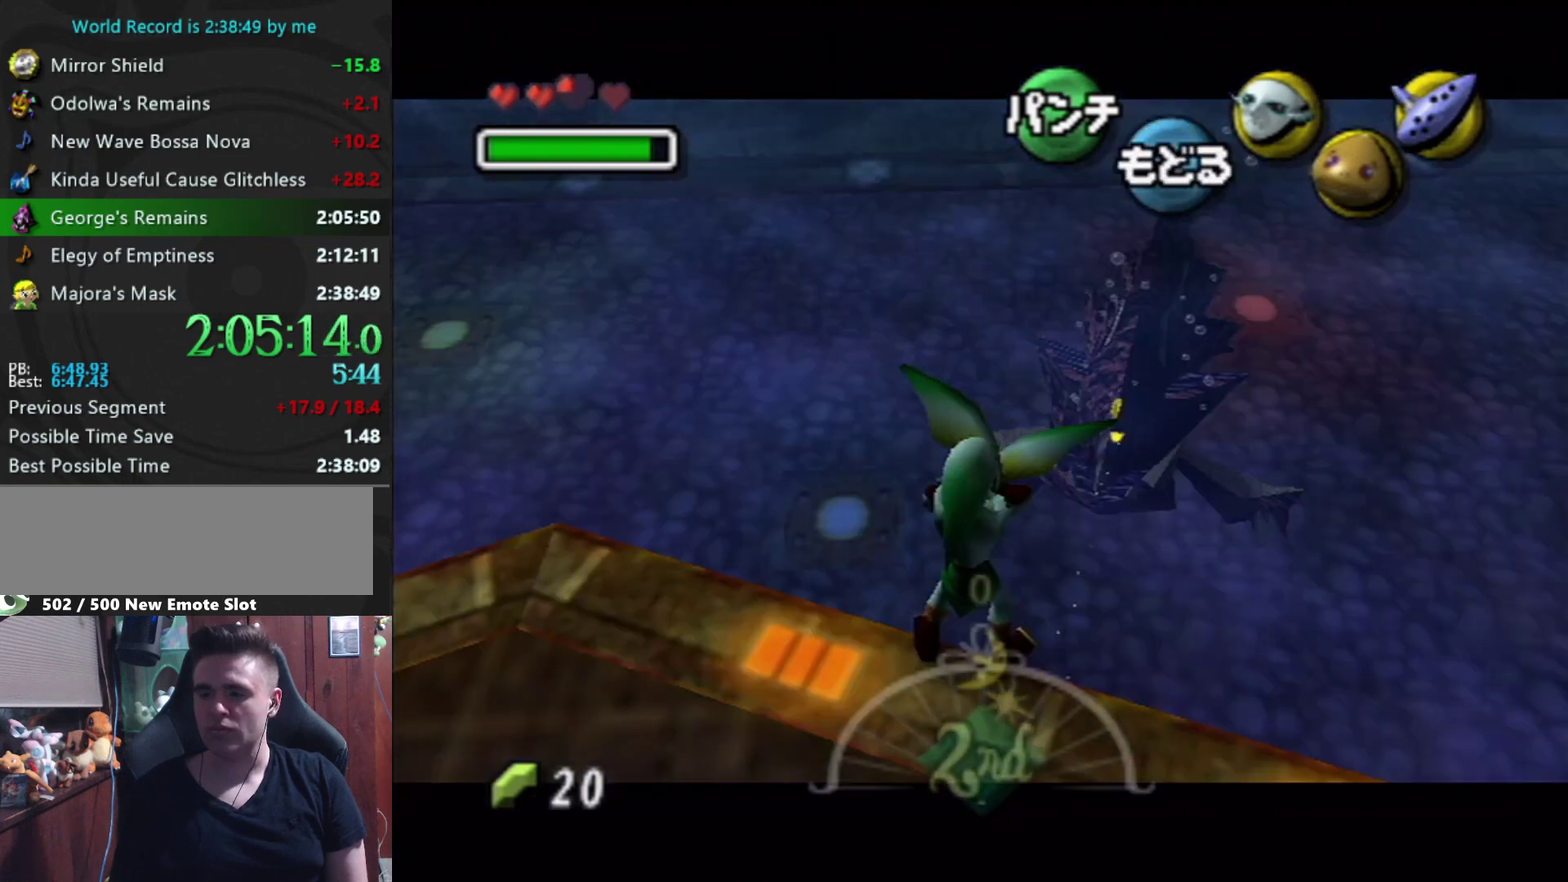
{"buttons": ["B"], "left_stick": "up", "right_stick": "center", "events": [[167, "left_stick", "up"]]}
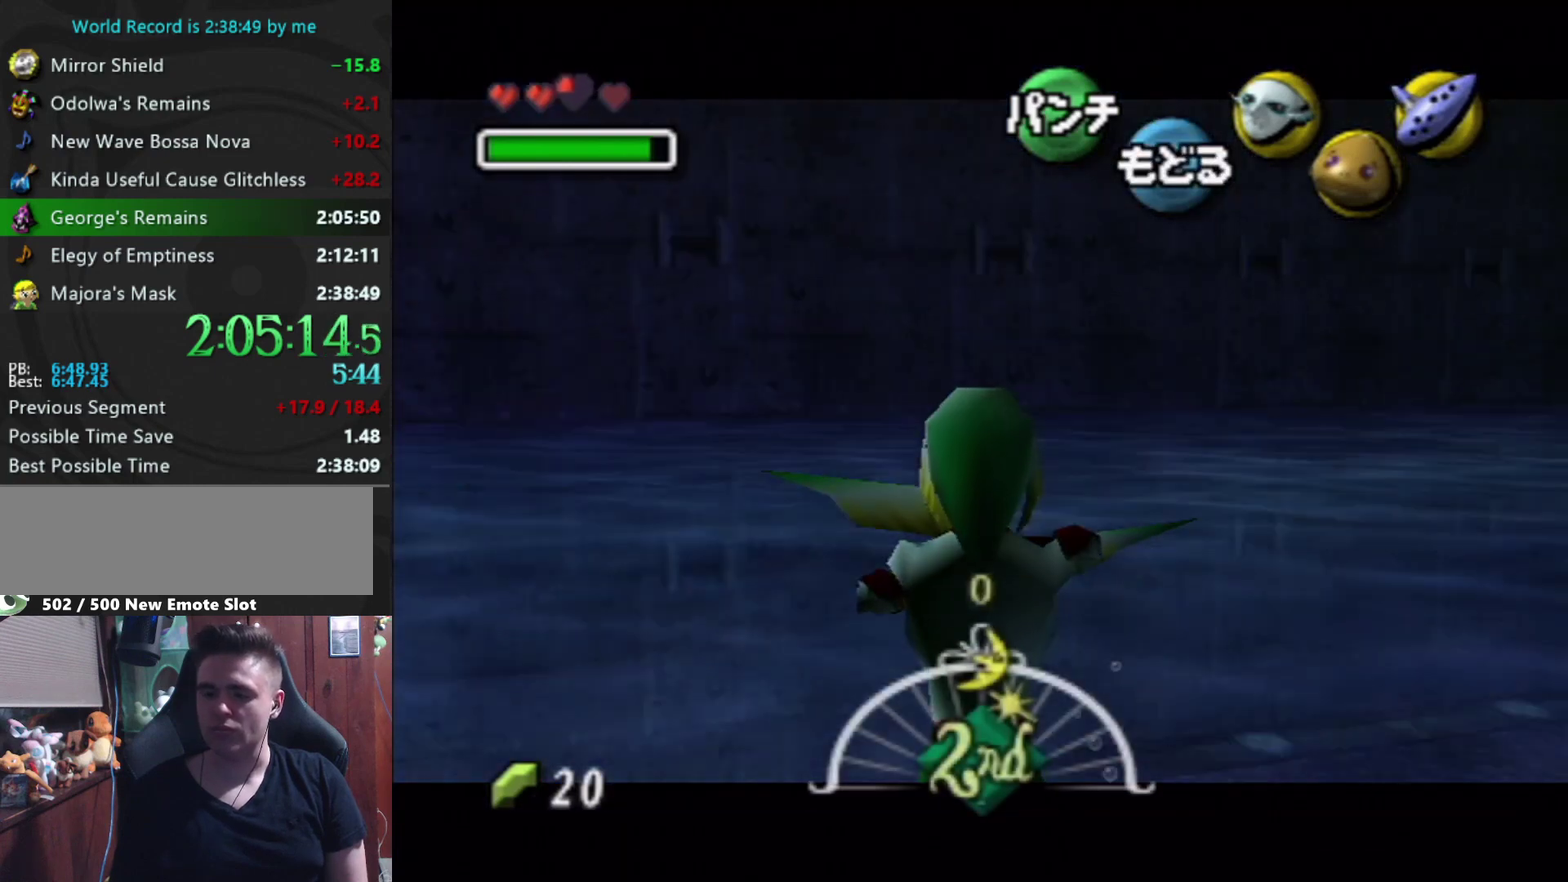
{"buttons": ["B"], "left_stick": "center", "right_stick": "center", "events": [[400, "left_stick", "center"]]}
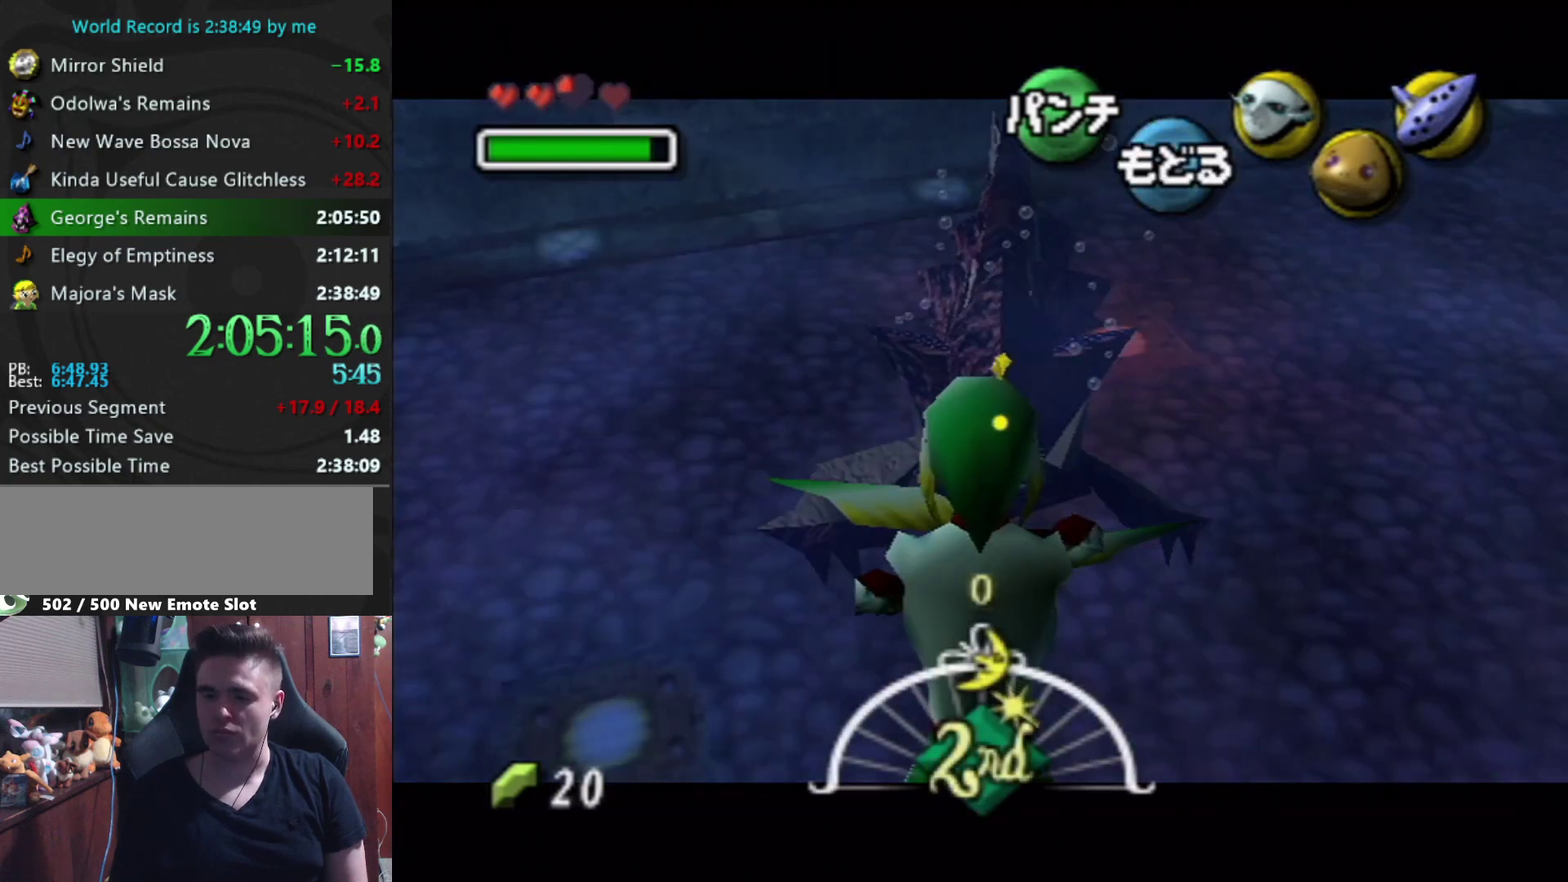
{"buttons": [], "left_stick": "down", "right_stick": "center", "events": [[100, "left_stick", "up"], [167, "left_stick", "center"], [233, "B", "up"], [467, "left_stick", "down"]]}
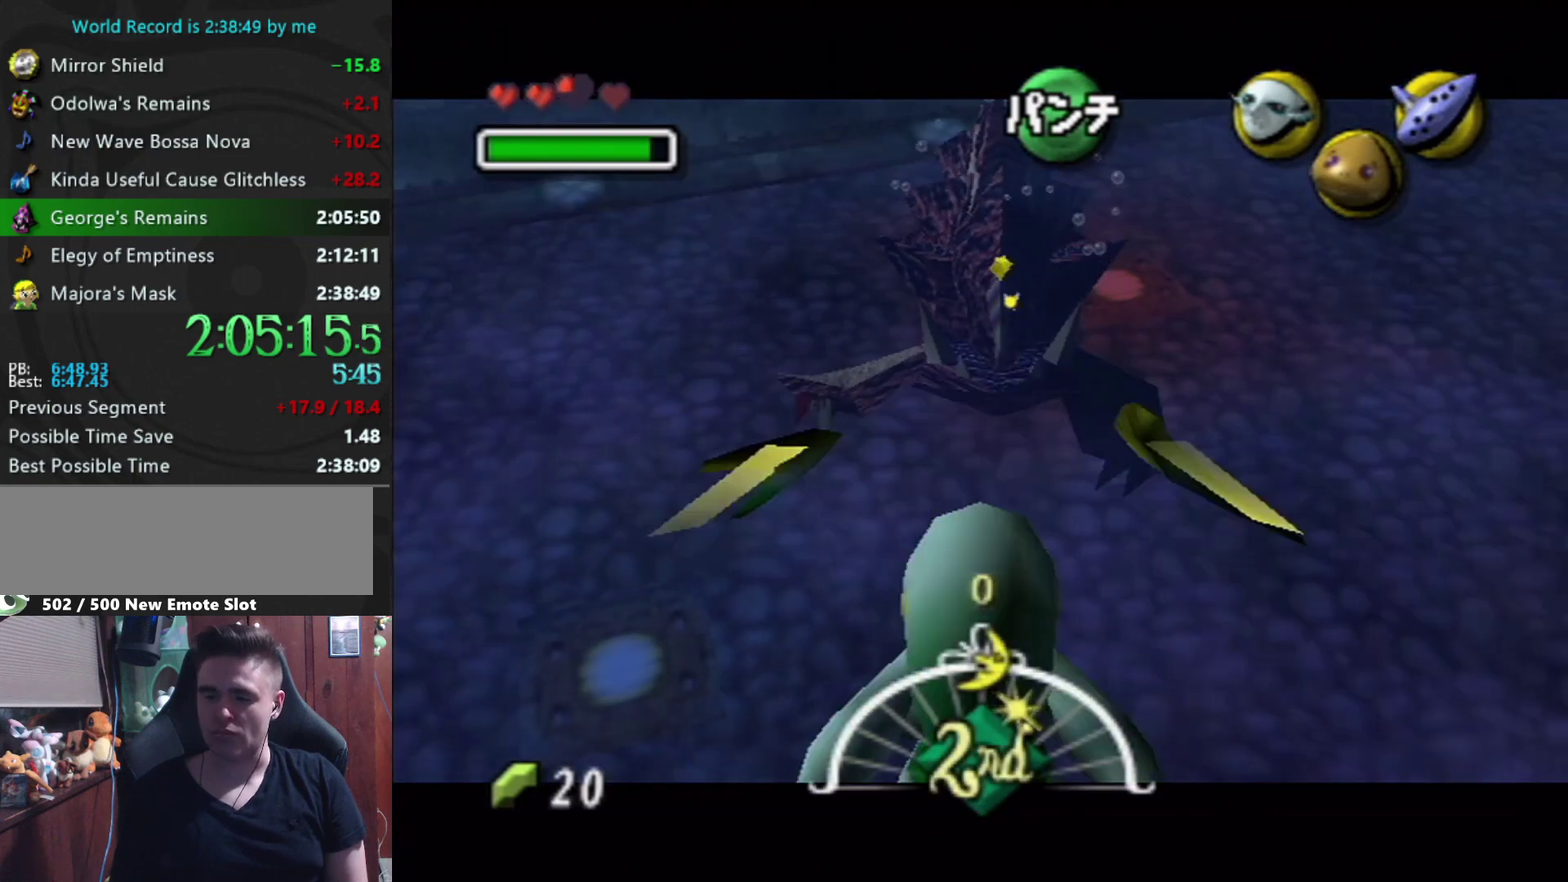
{"buttons": [], "left_stick": "left", "right_stick": "center", "events": [[33, "left_stick", "down-left"], [467, "left_stick", "left"]]}
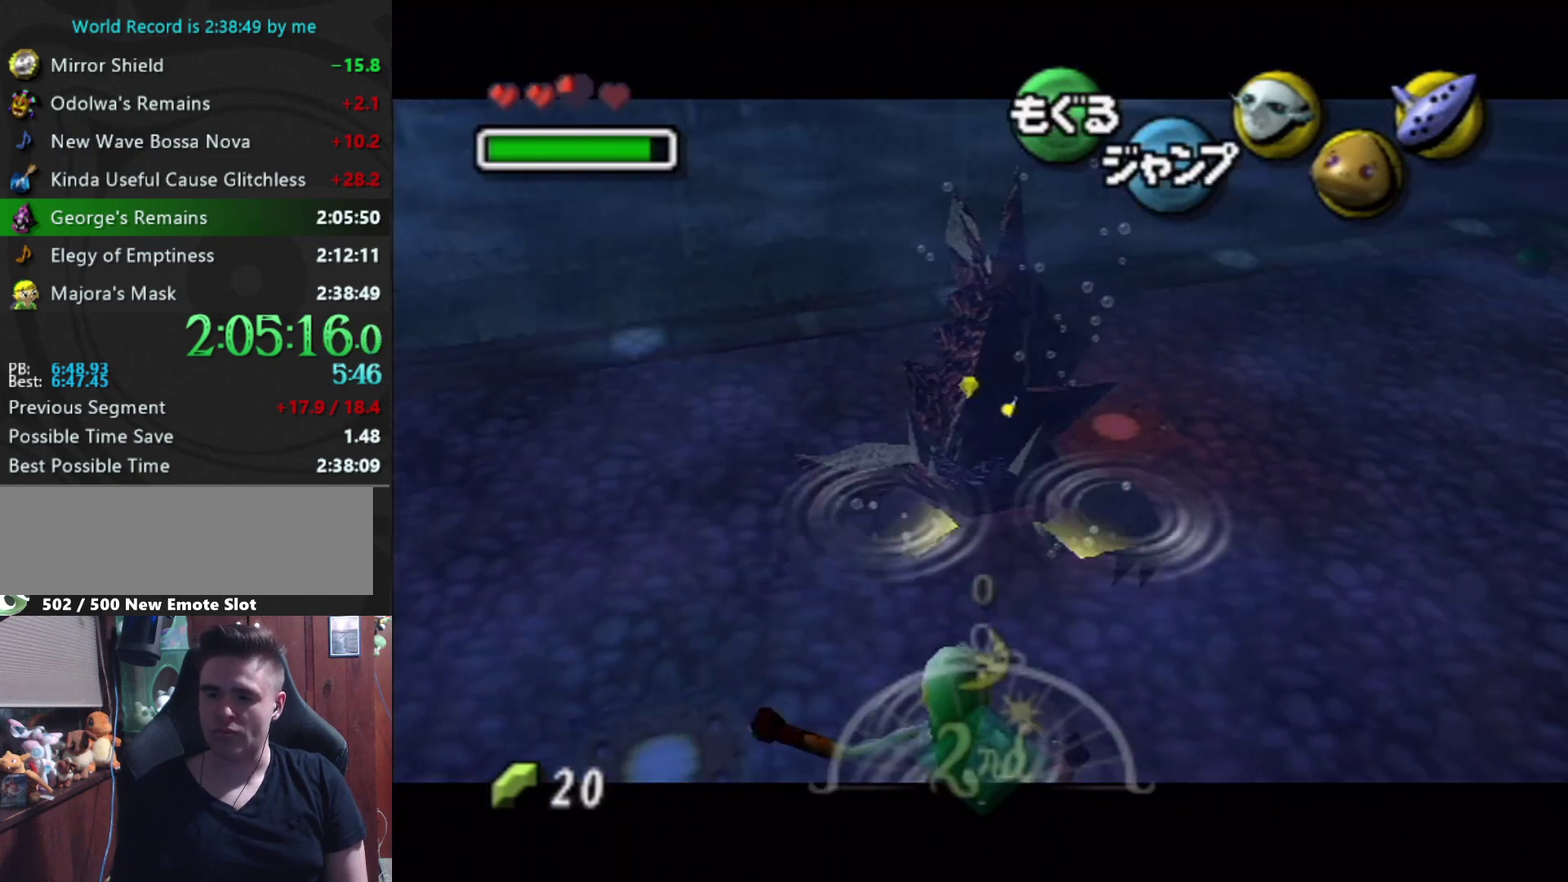
{"buttons": ["A"], "left_stick": "left", "right_stick": "center", "events": [[133, "left_stick", "down-left"], [267, "A", "down"], [300, "left_stick", "left"]]}
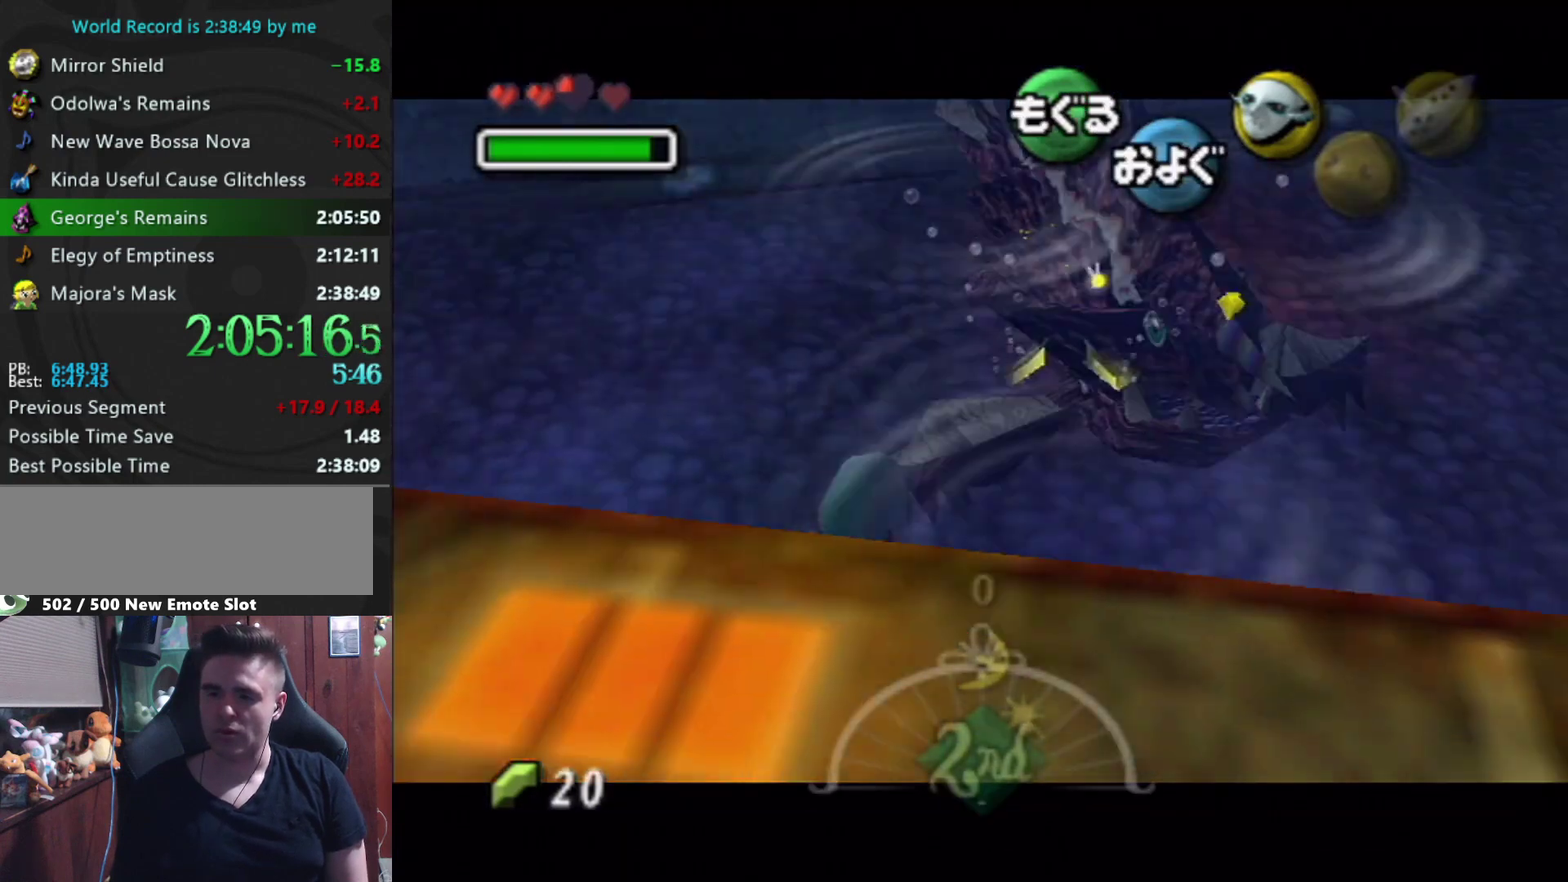
{"buttons": ["A"], "left_stick": "up-left", "right_stick": "center", "events": [[467, "left_stick", "up-left"]]}
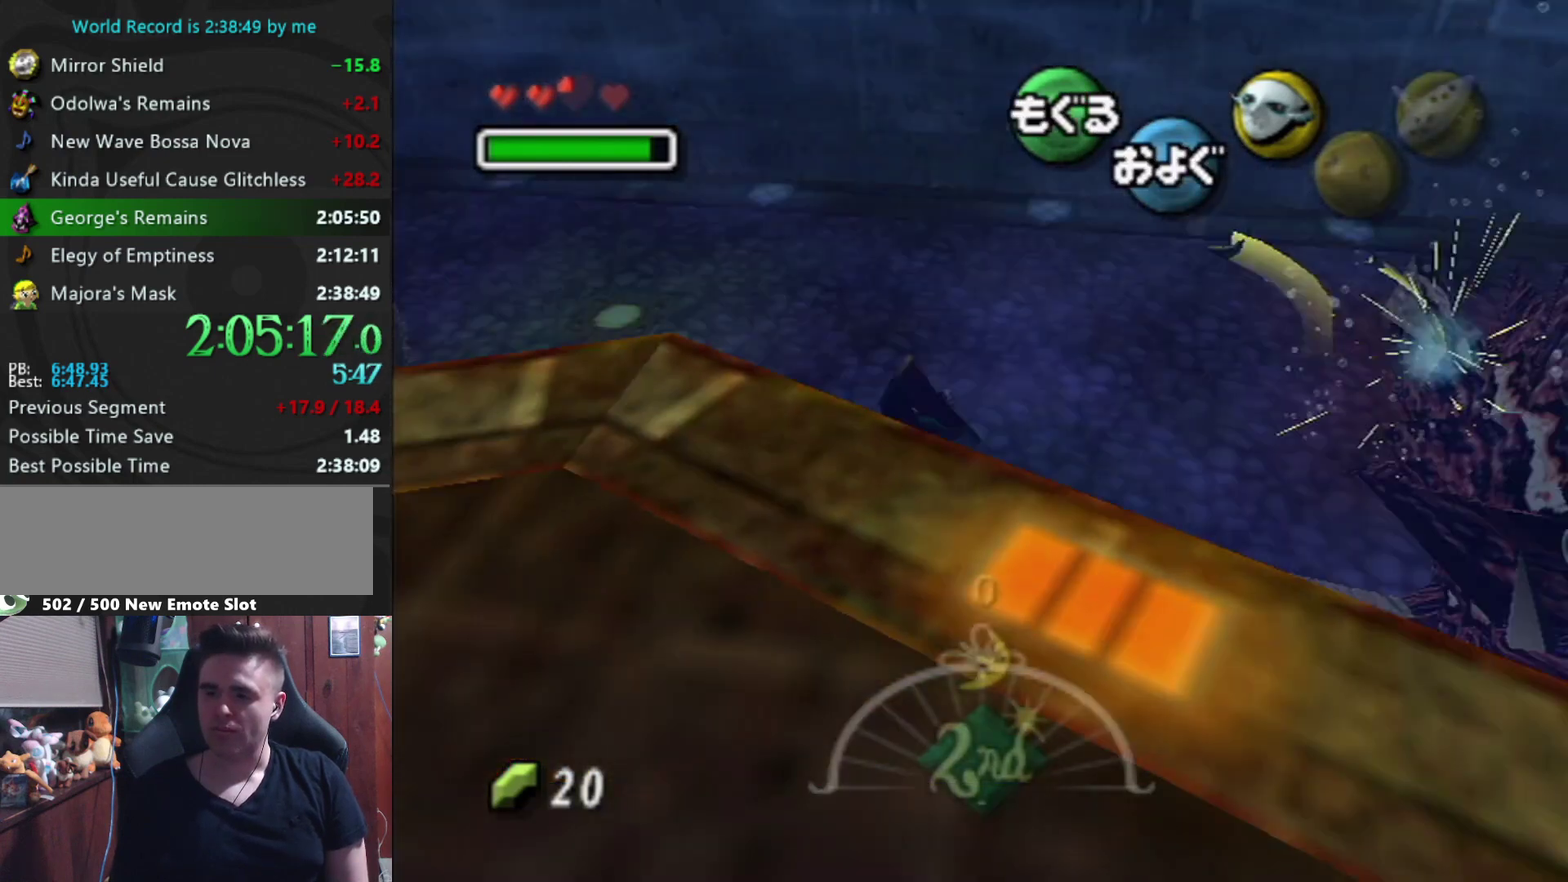
{"buttons": ["A"], "left_stick": "left", "right_stick": "center", "events": [[100, "left_stick", "left"], [167, "left_stick", "down-left"], [267, "left_stick", "left"]]}
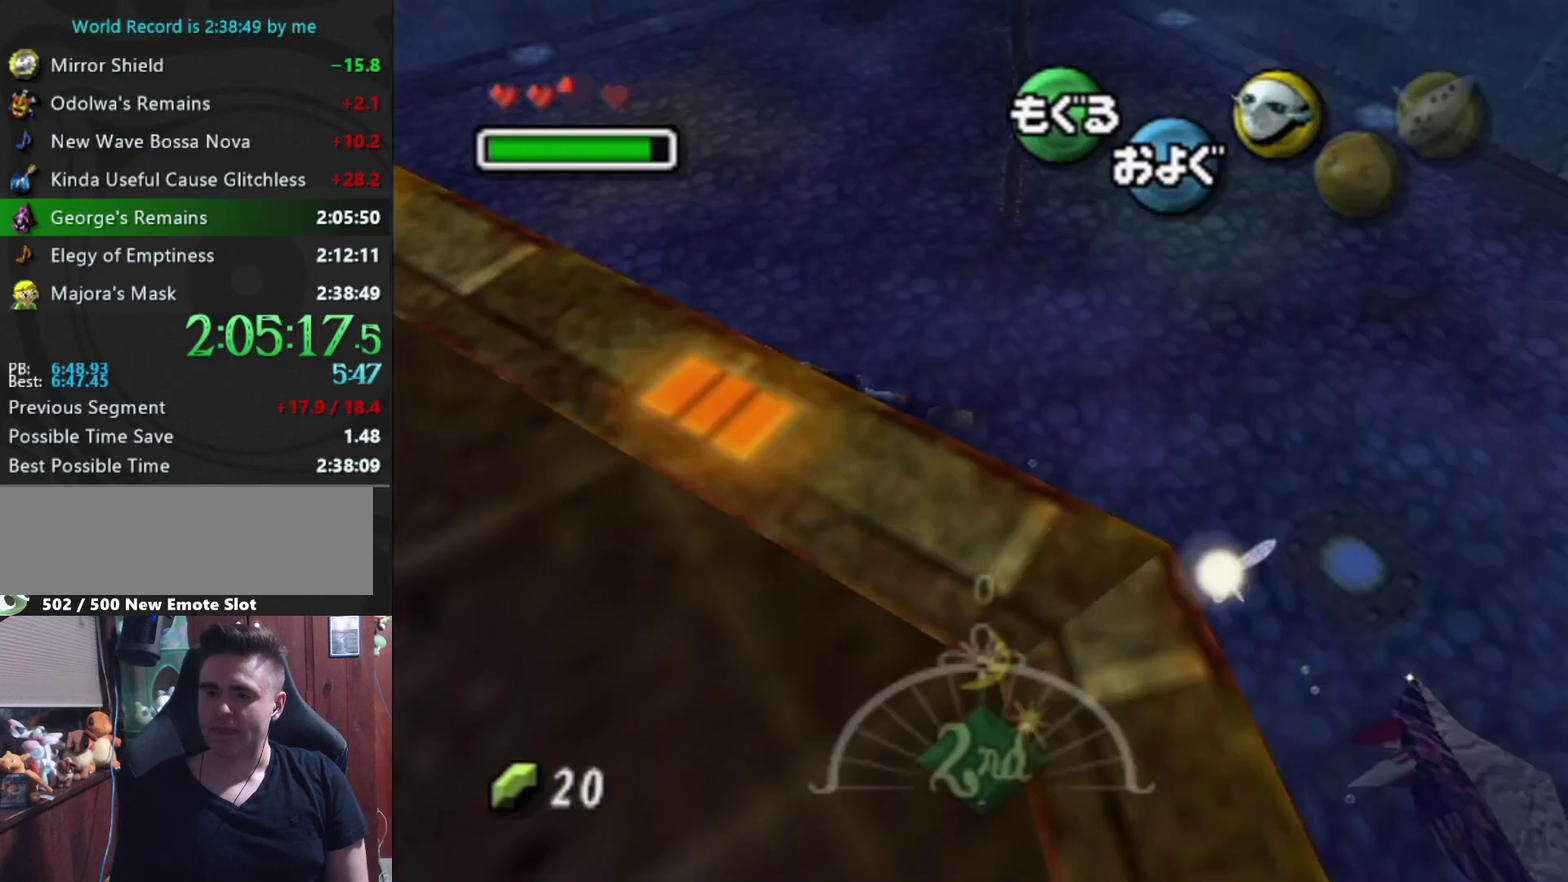
{"buttons": ["A"], "left_stick": "center", "right_stick": "center", "events": [[33, "left_stick", "center"]]}
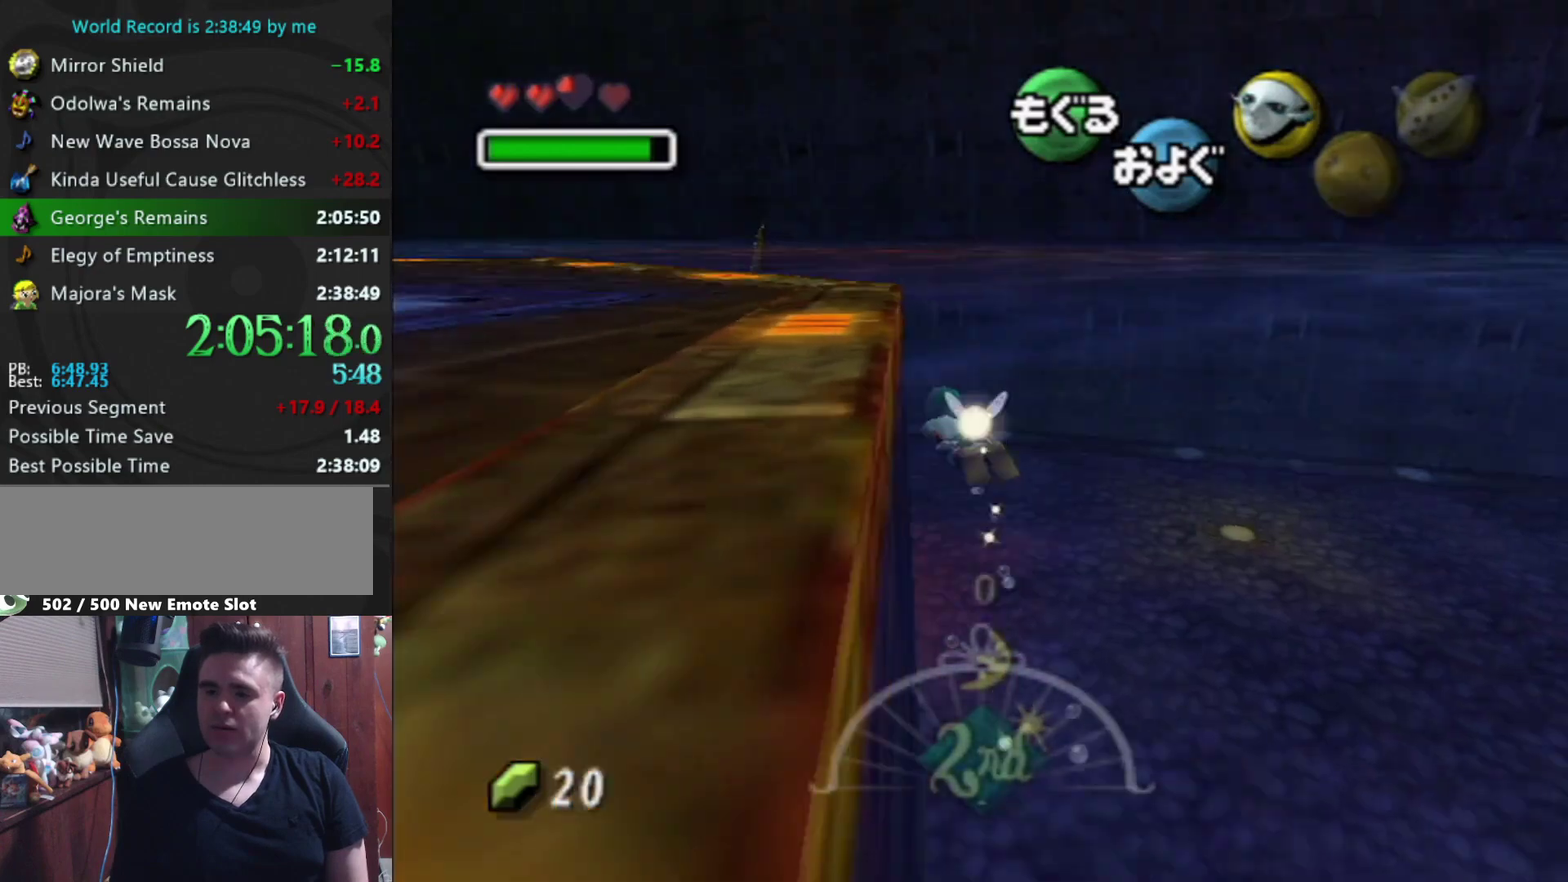
{"buttons": ["A"], "left_stick": "up-left", "right_stick": "center", "events": [[233, "left_stick", "up"], [367, "left_stick", "up-left"]]}
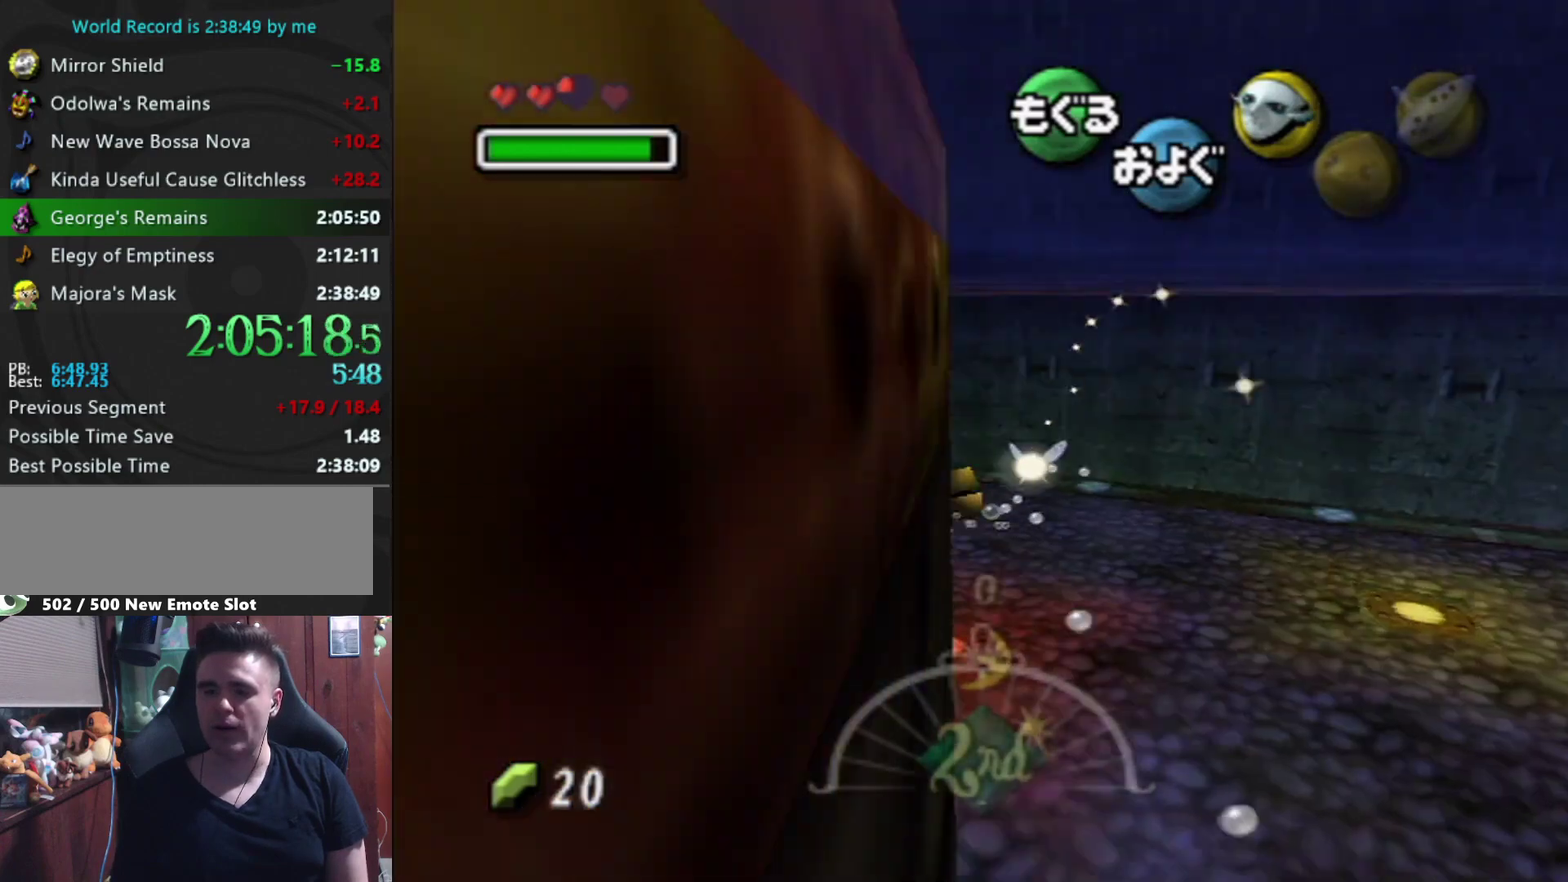
{"buttons": ["A"], "left_stick": "left", "right_stick": "center", "events": [[33, "left_stick", "left"]]}
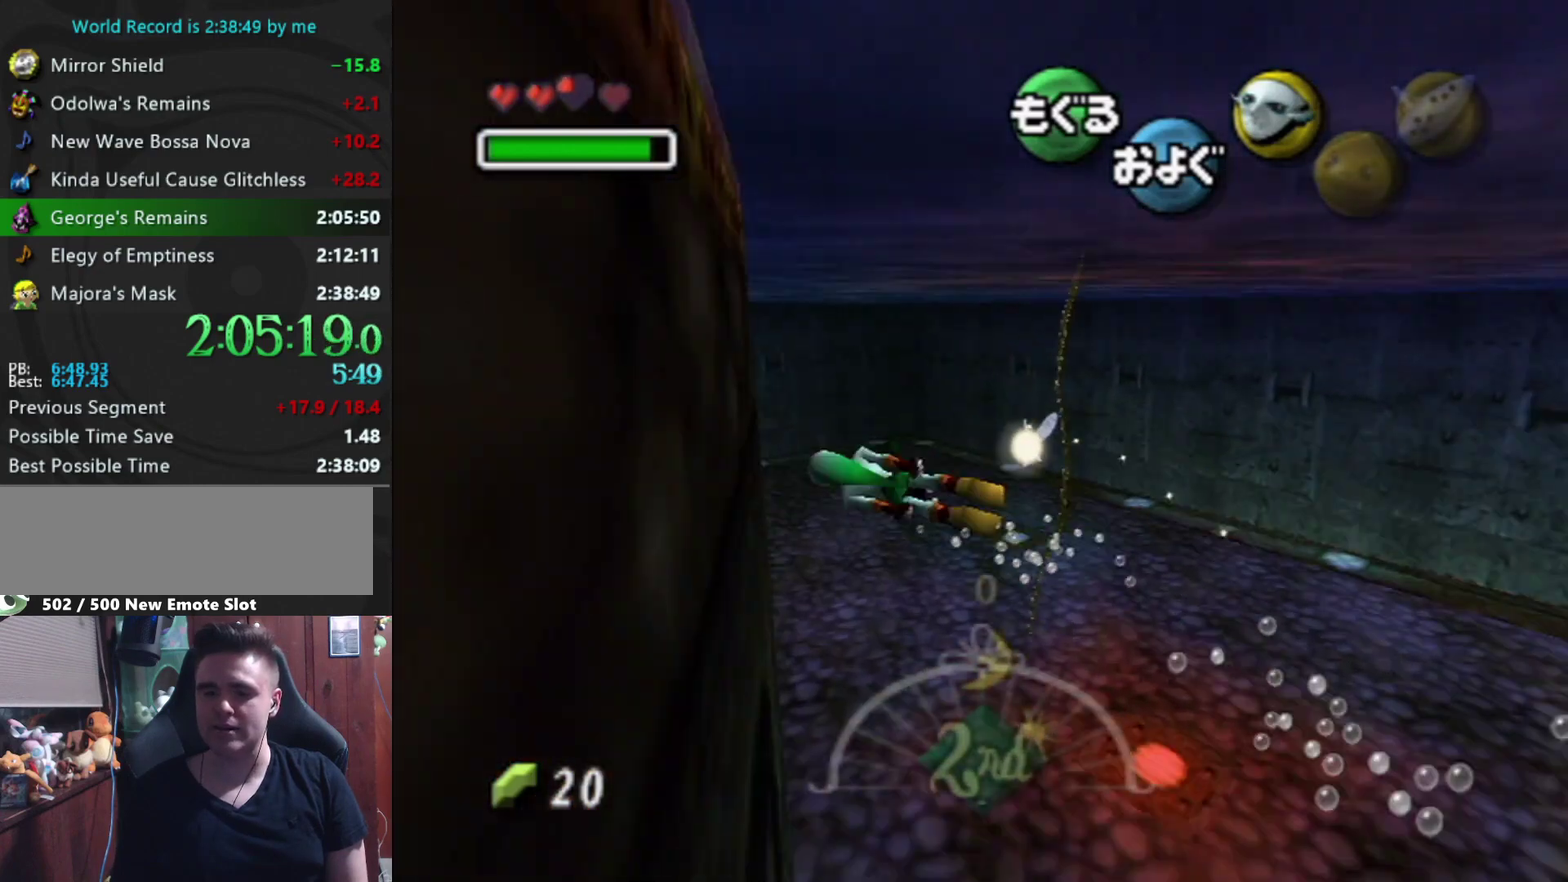
{"buttons": ["A"], "left_stick": "down", "right_stick": "center", "events": [[33, "left_stick", "down-left"], [167, "left_stick", "down"]]}
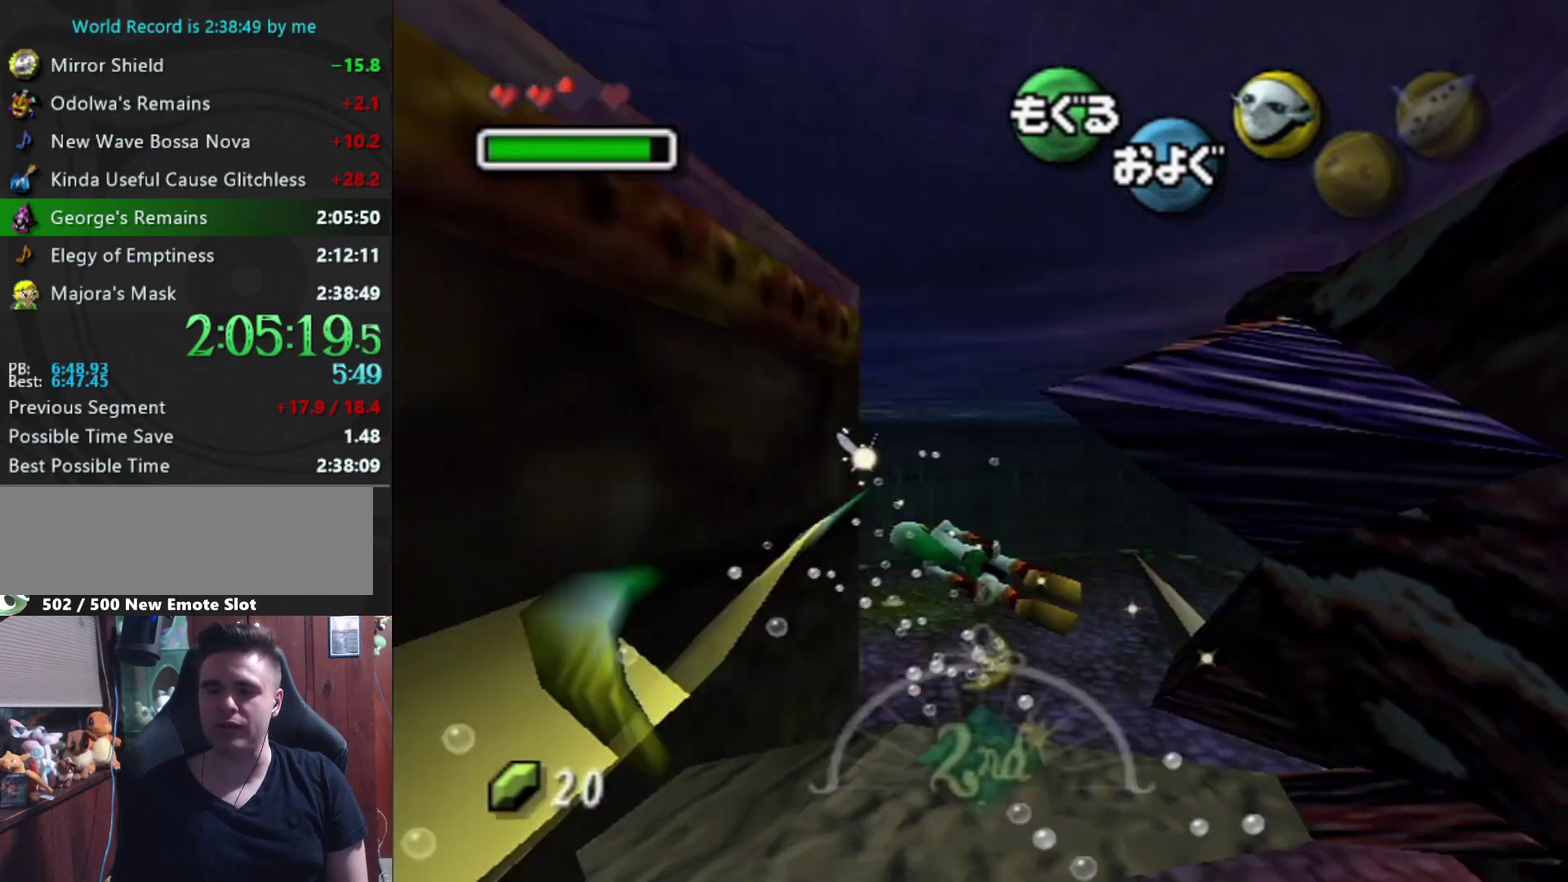
{"buttons": ["A"], "left_stick": "center", "right_stick": "center", "events": [[333, "left_stick", "center"]]}
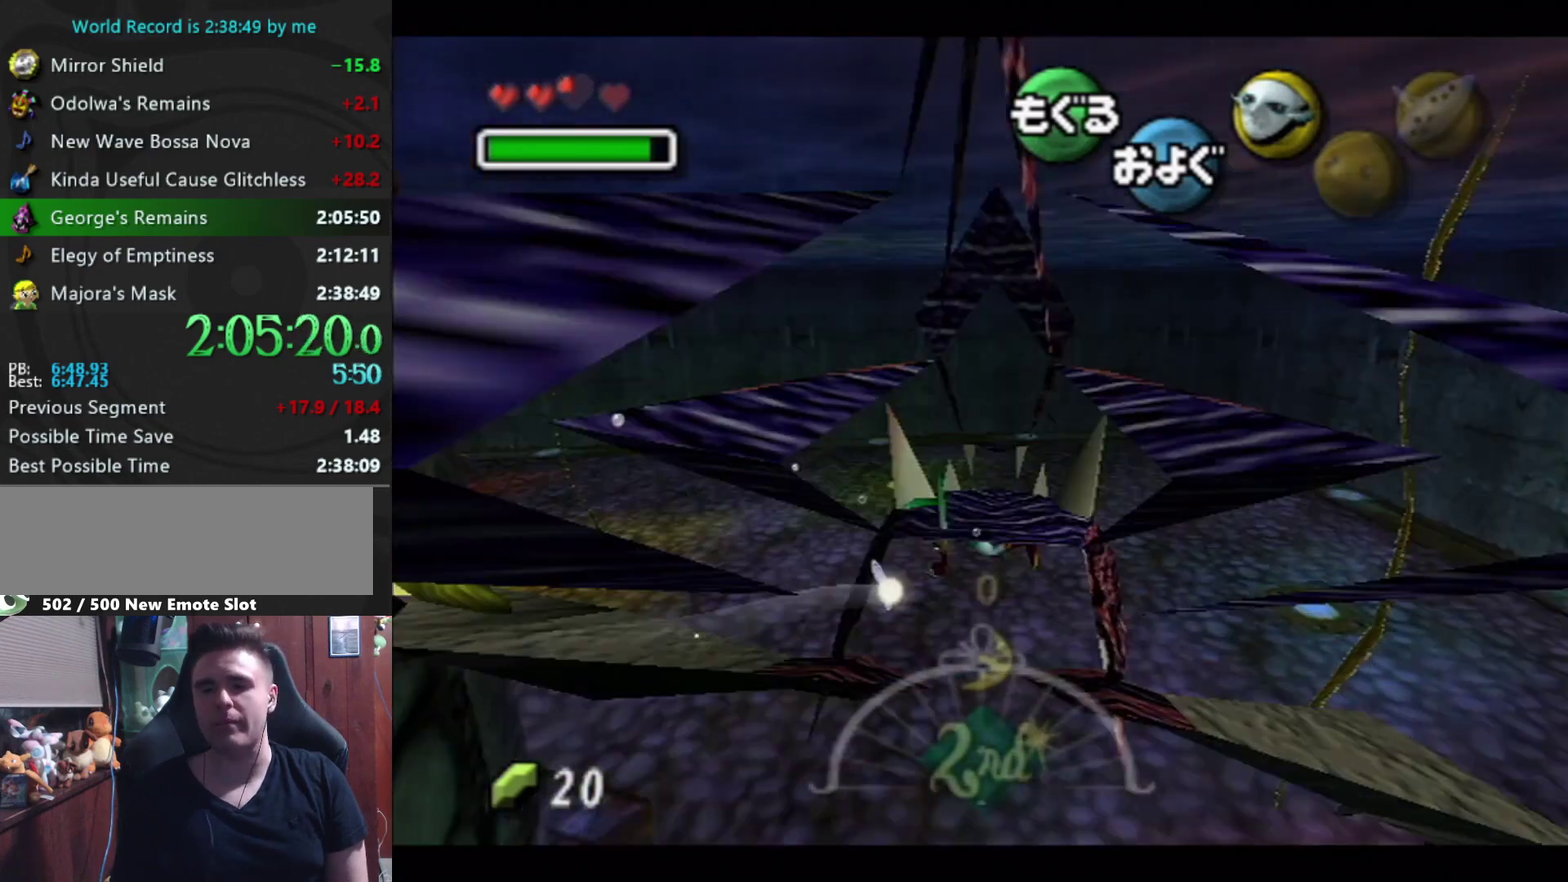
{"buttons": ["A"], "left_stick": "center", "right_stick": "center", "events": []}
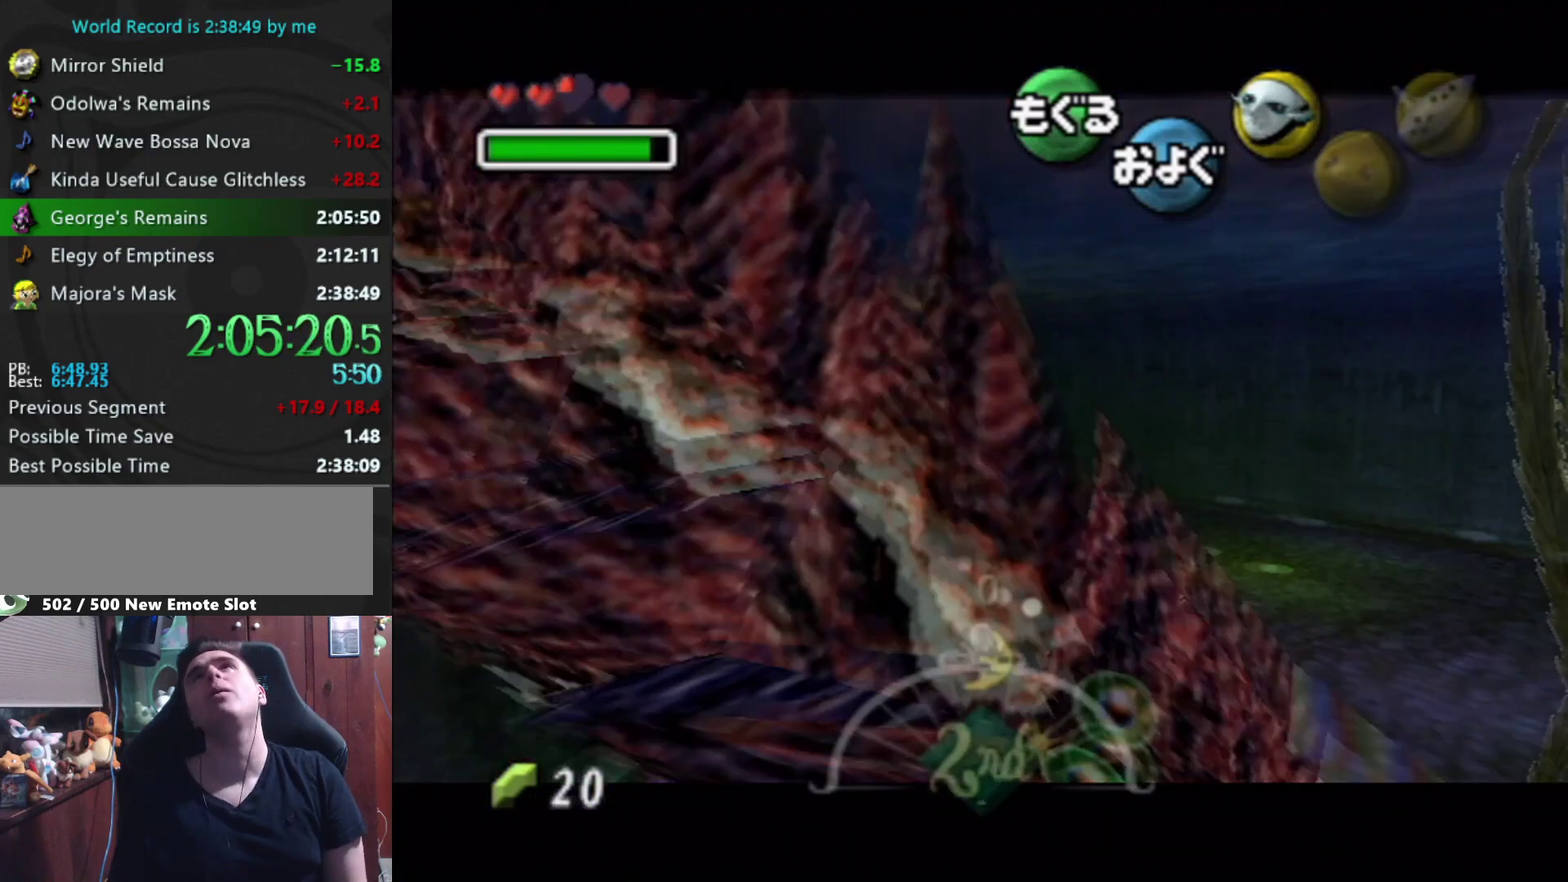
{"buttons": ["A"], "left_stick": "center", "right_stick": "center", "events": []}
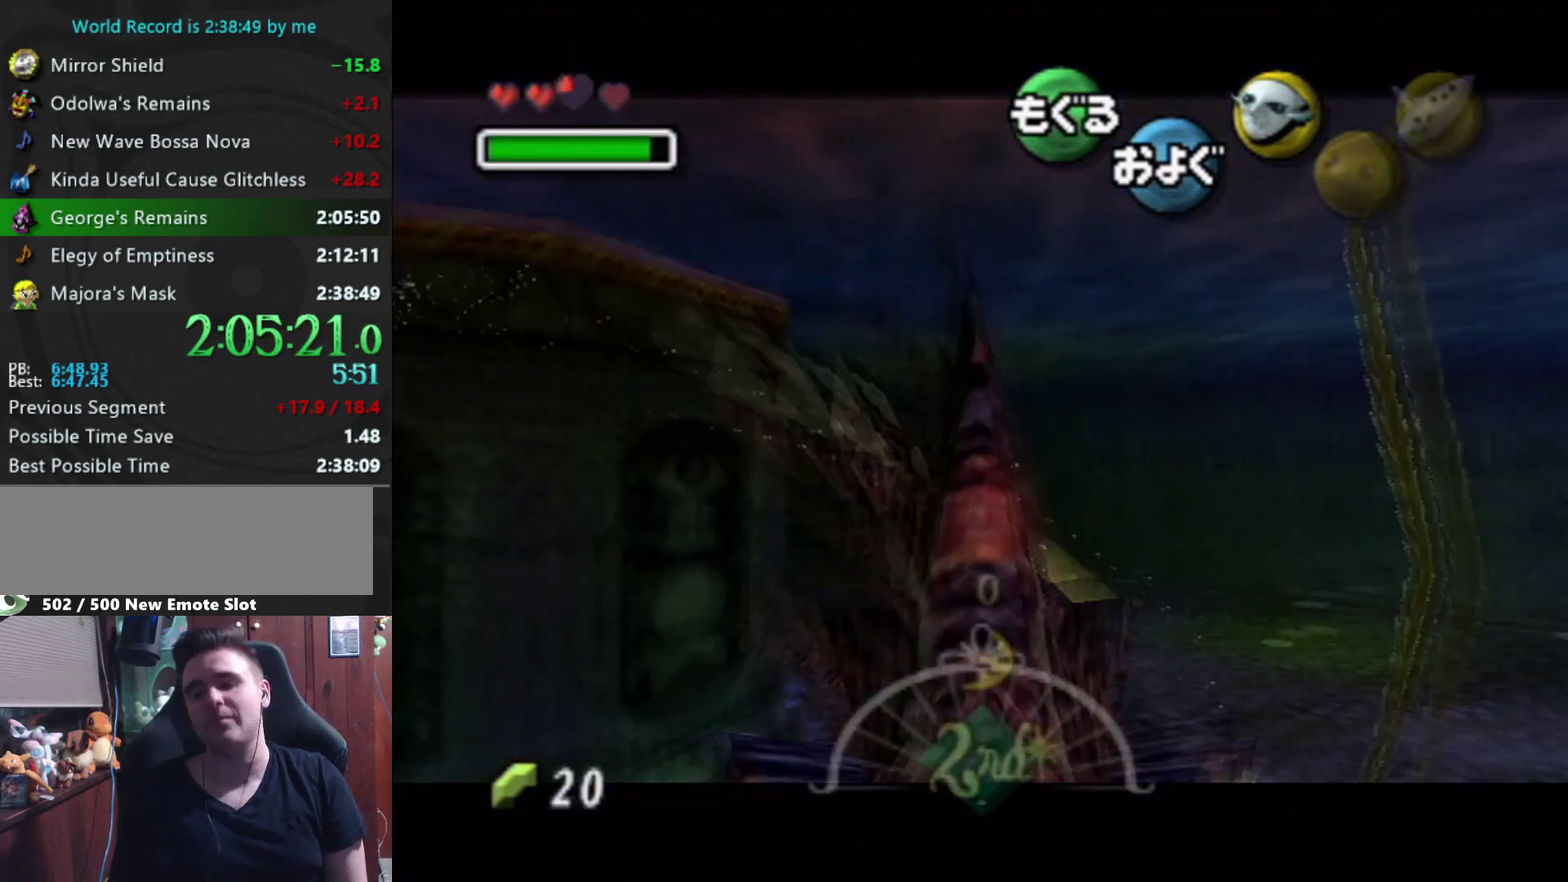
{"buttons": ["A"], "left_stick": "center", "right_stick": "center", "events": []}
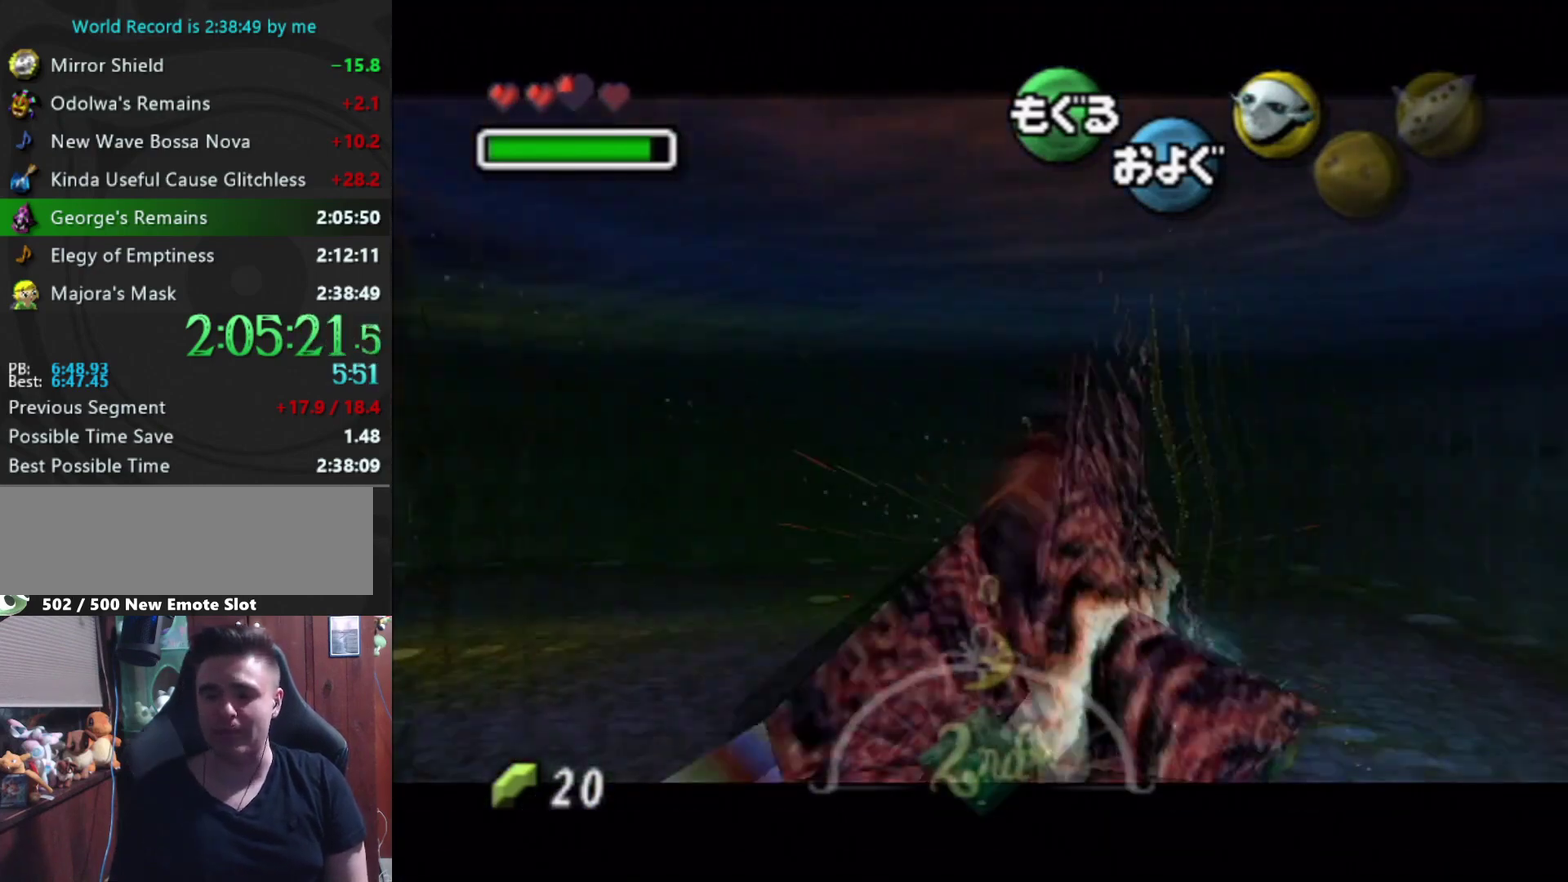
{"buttons": ["A"], "left_stick": "center", "right_stick": "center", "events": []}
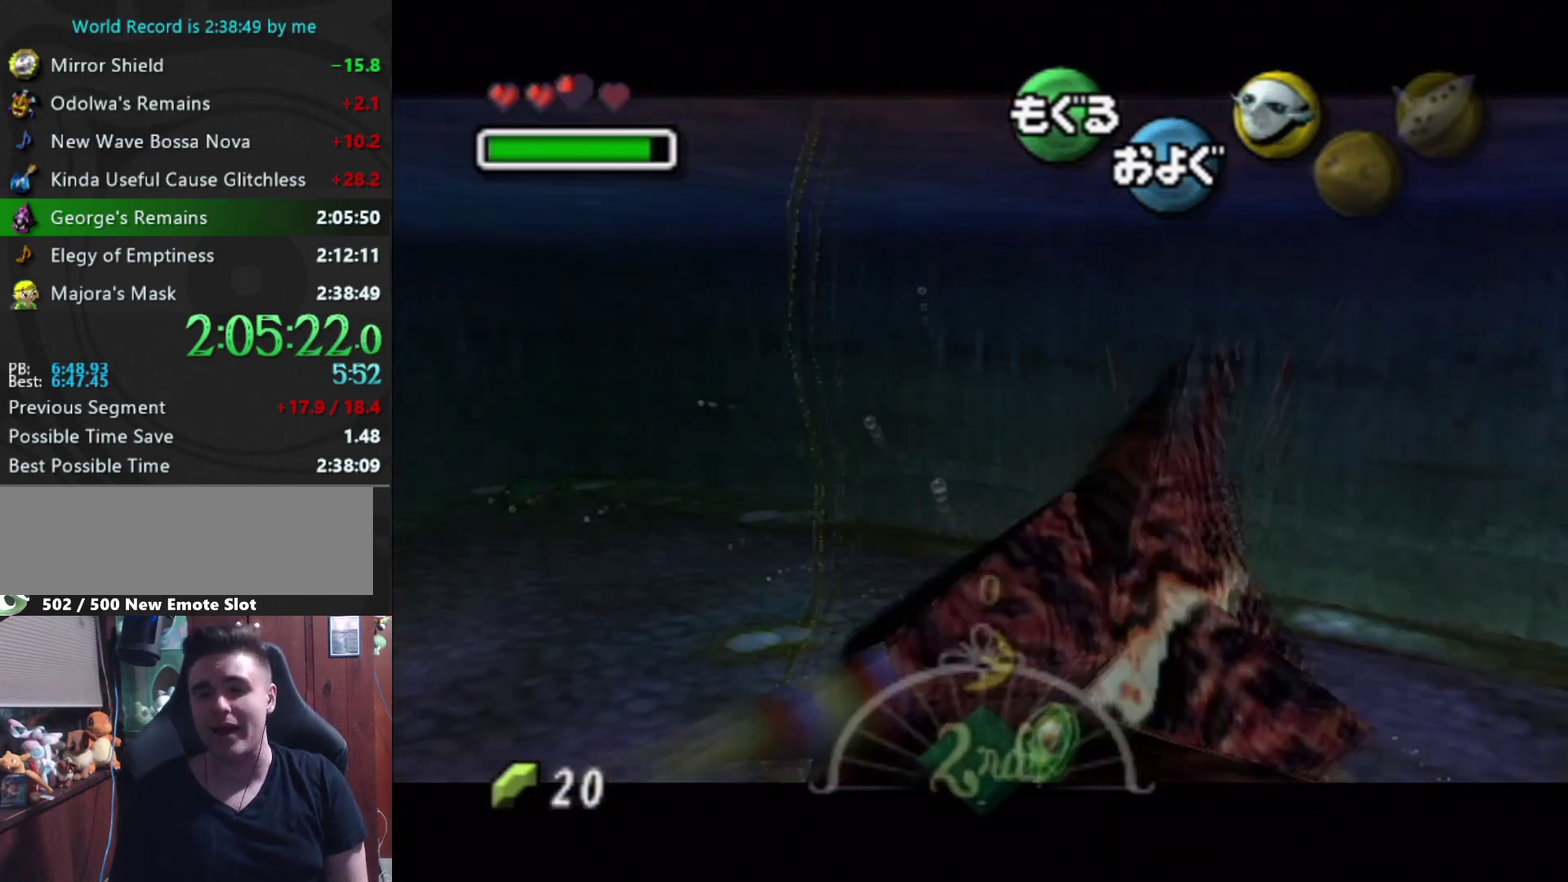
{"buttons": ["A"], "left_stick": "center", "right_stick": "center", "events": []}
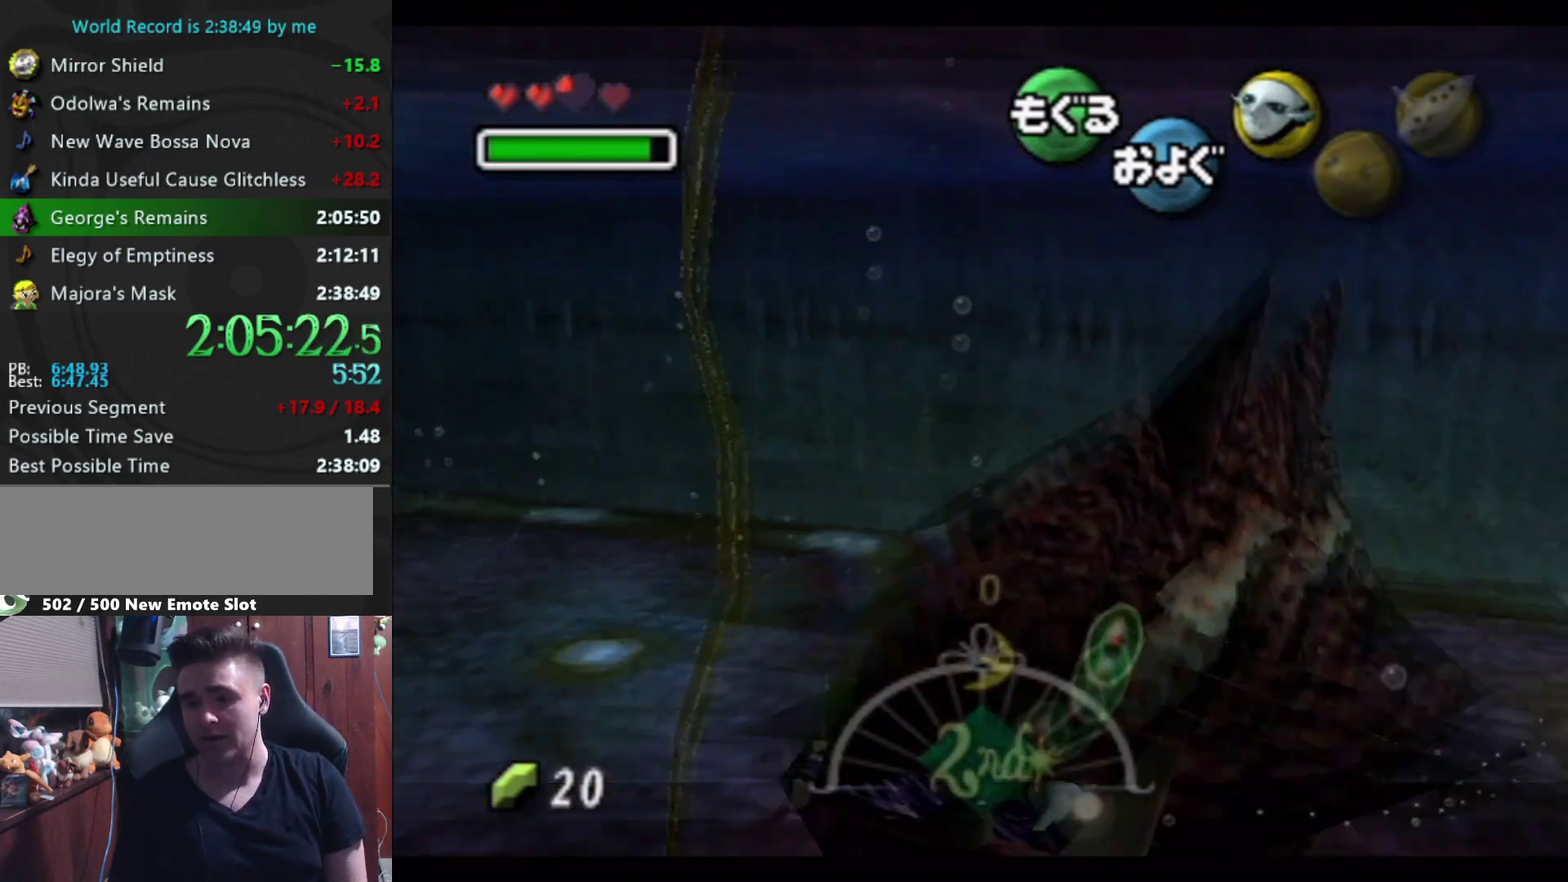
{"buttons": ["A"], "left_stick": "center", "right_stick": "center", "events": []}
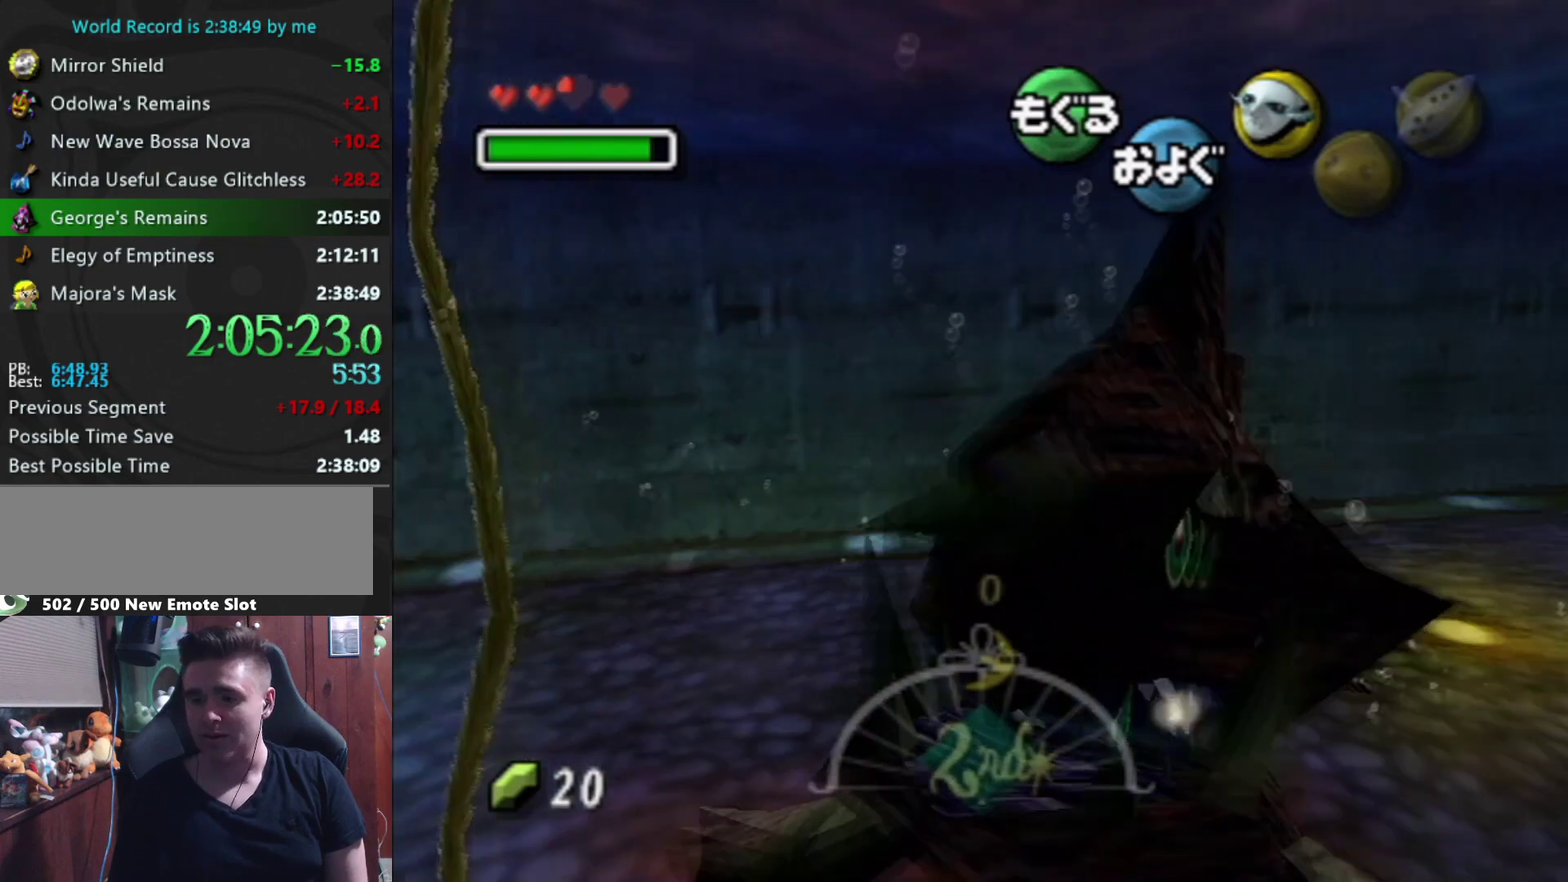
{"buttons": ["A"], "left_stick": "left", "right_stick": "center", "events": [[233, "left_stick", "left"]]}
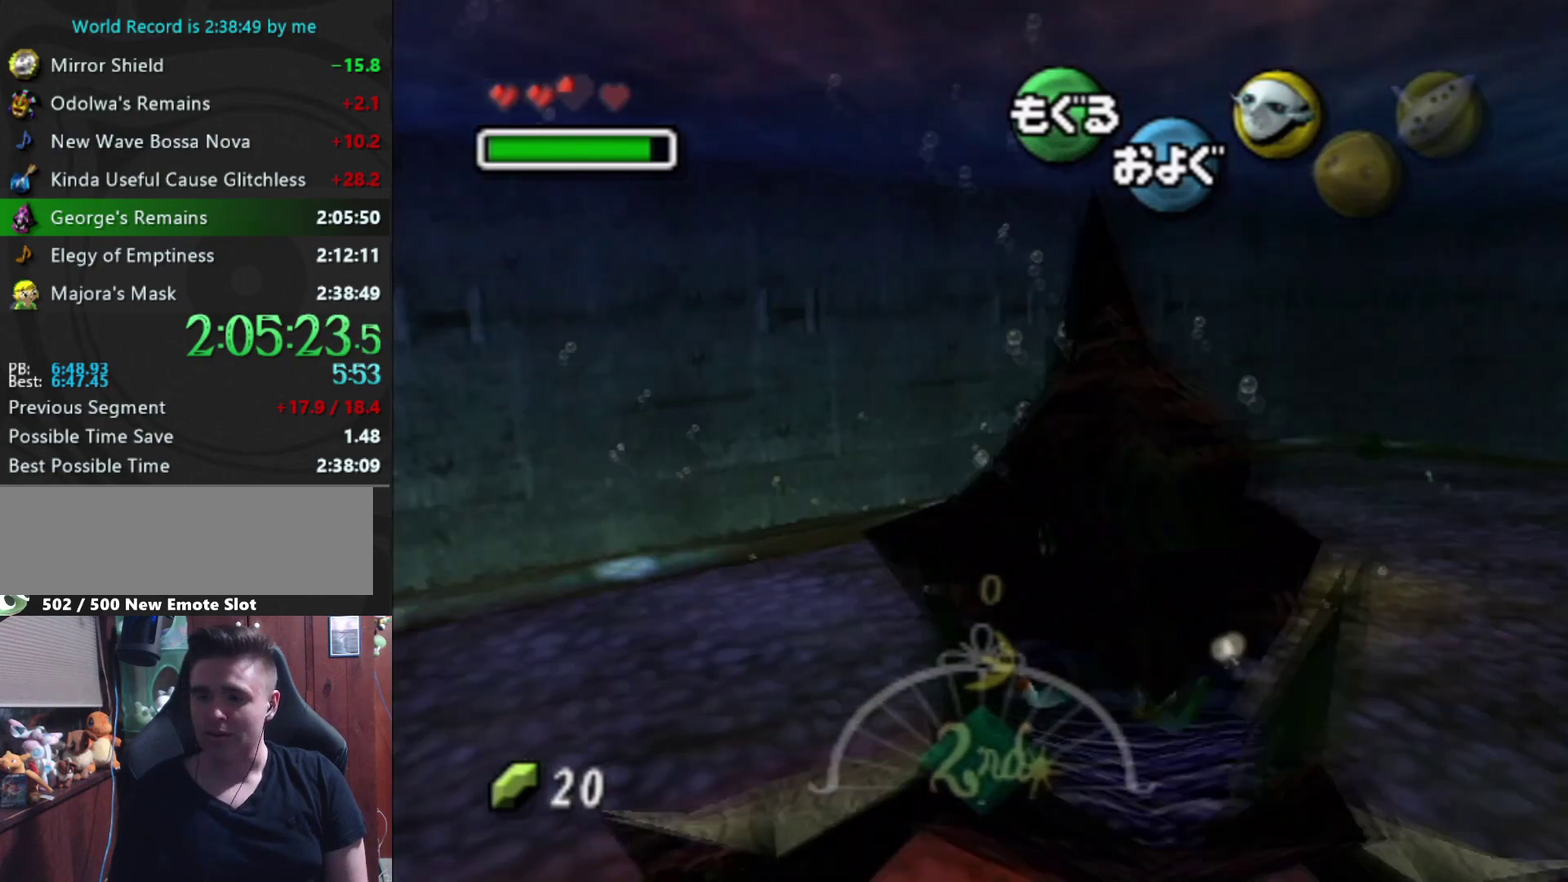
{"buttons": [], "left_stick": "center", "right_stick": "center", "events": [[367, "left_stick", "center"], [500, "A", "up"]]}
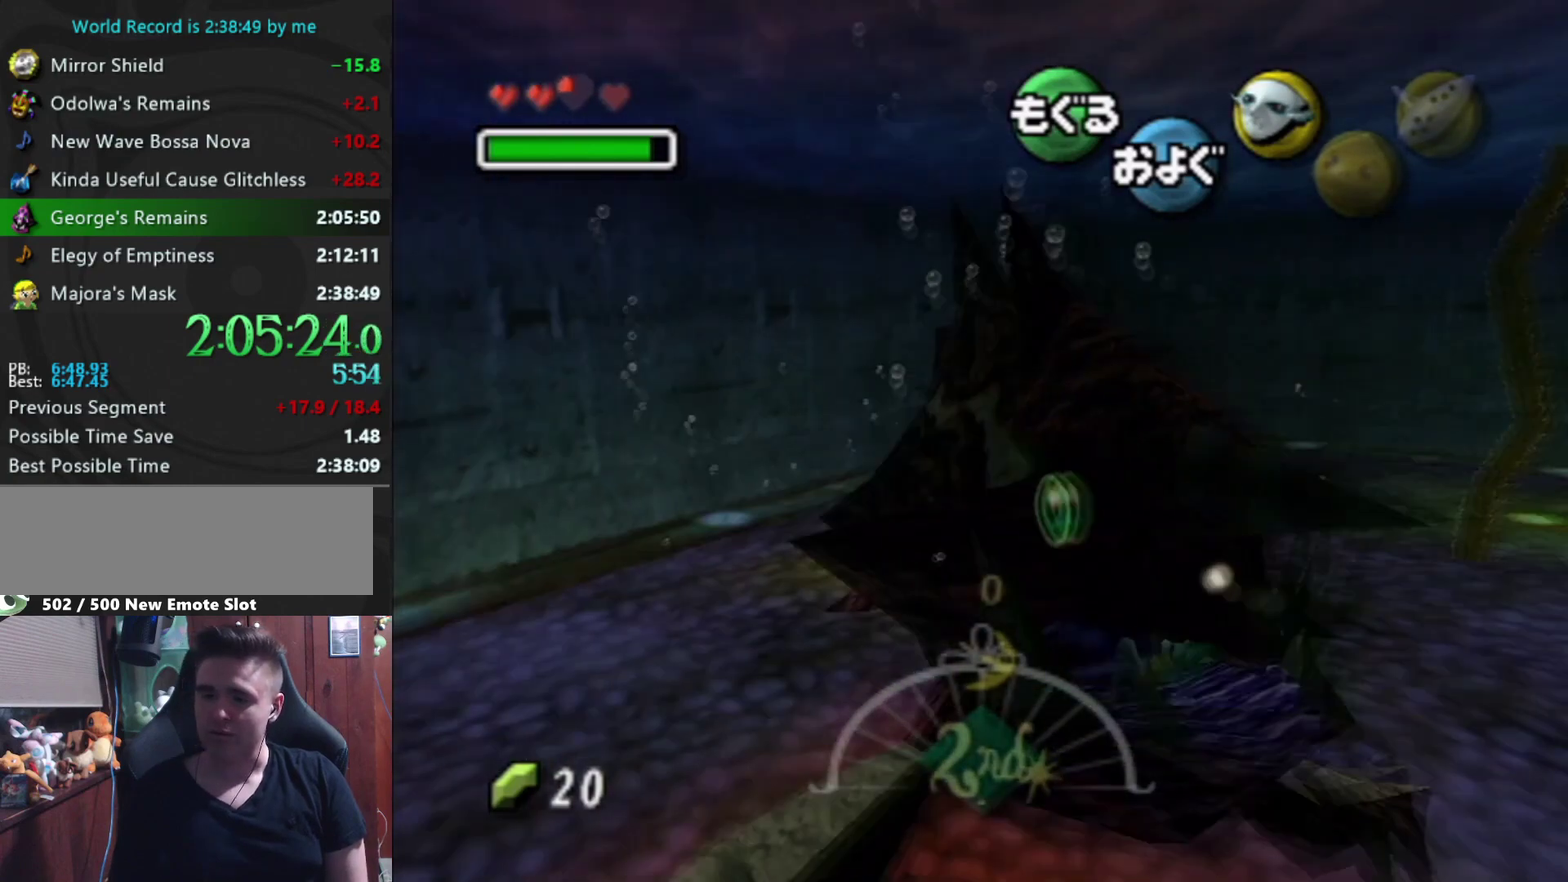
{"buttons": [], "left_stick": "right", "right_stick": "center", "events": [[33, "left_stick", "right"]]}
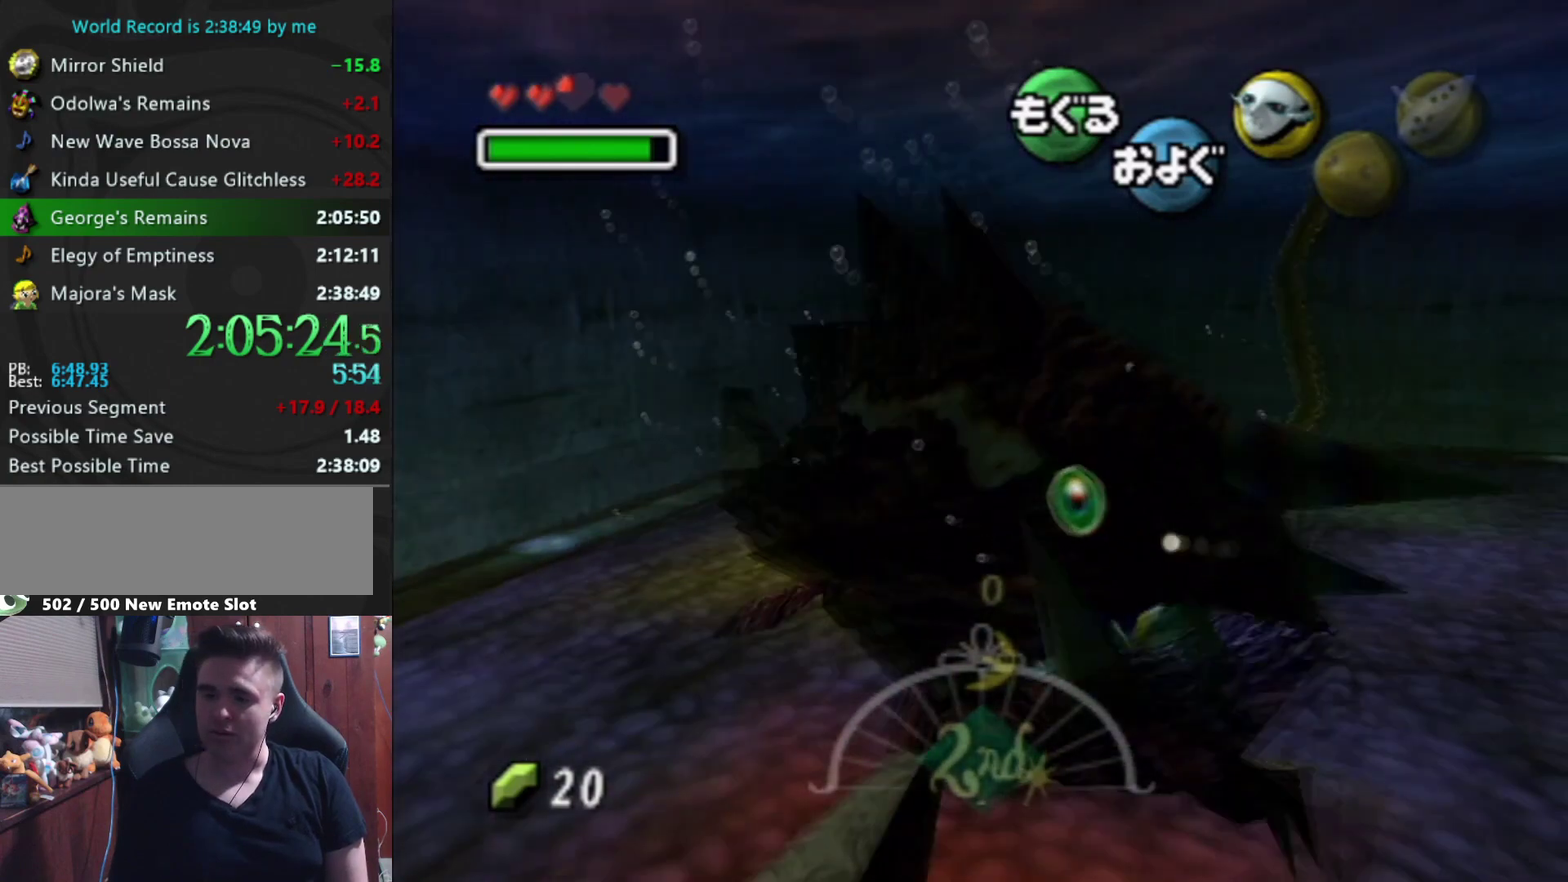
{"buttons": [], "left_stick": "down-right", "right_stick": "center", "events": [[33, "left_stick", "down-right"]]}
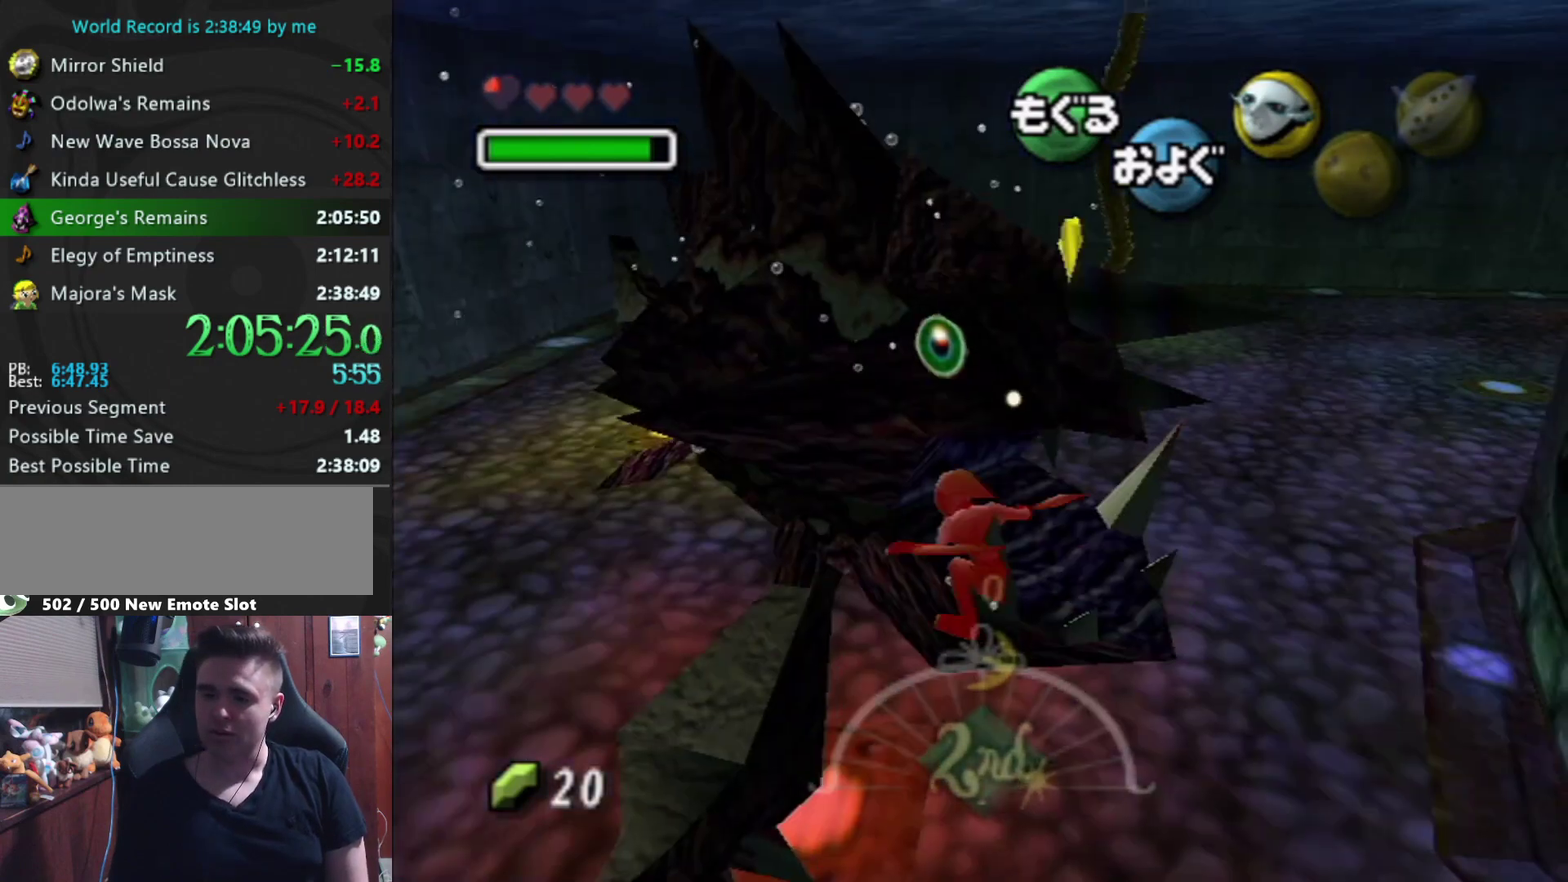
{"buttons": [], "left_stick": "down", "right_stick": "center", "events": [[433, "left_stick", "down"]]}
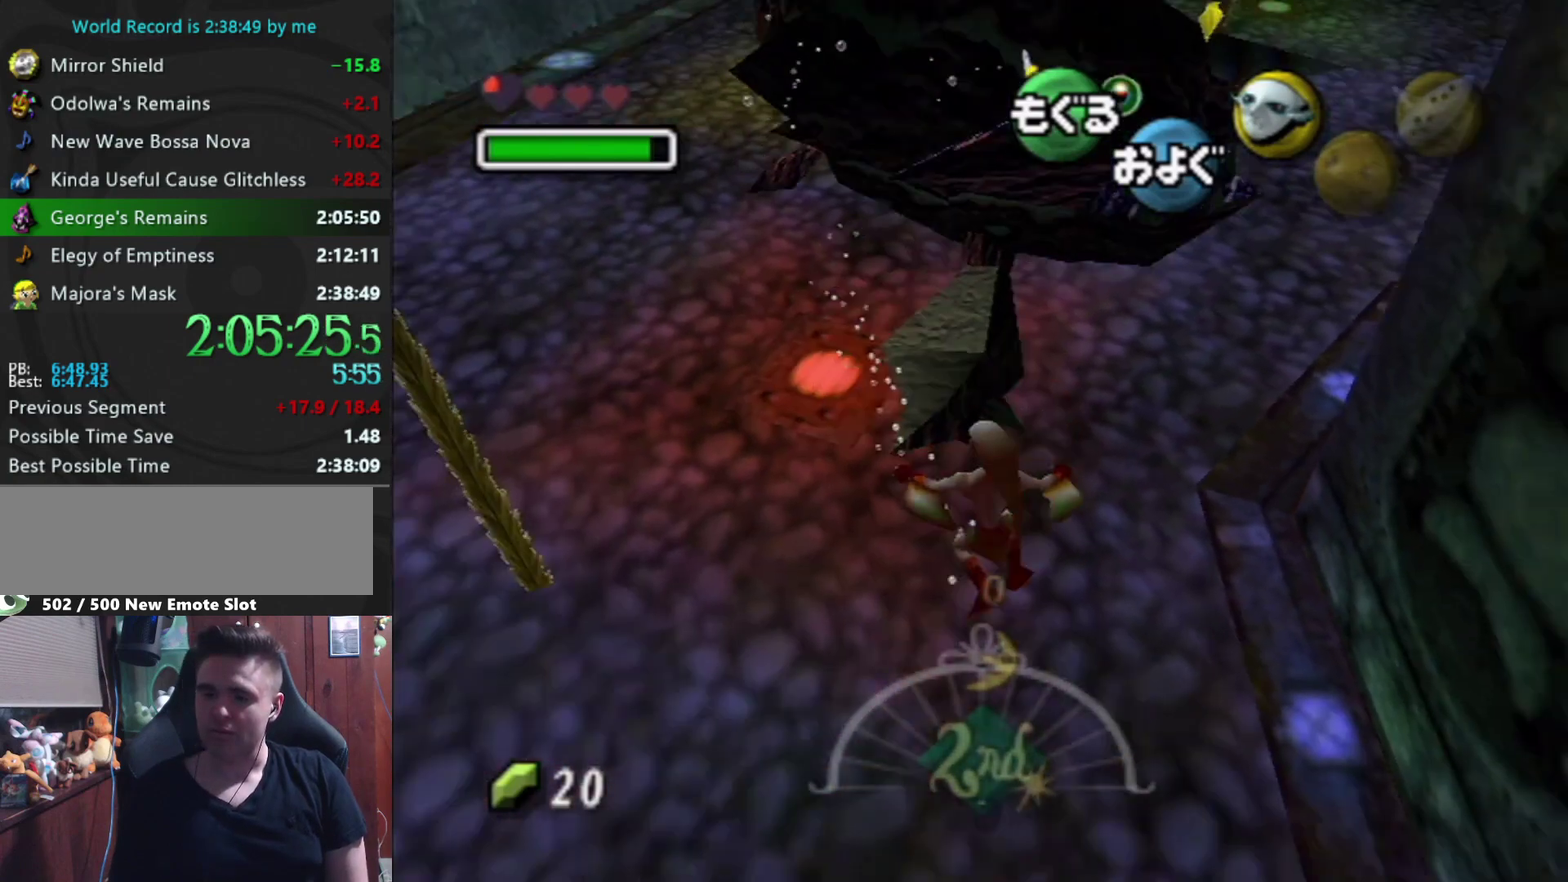
{"buttons": ["A"], "left_stick": "left", "right_stick": "center", "events": [[33, "left_stick", "down-left"], [167, "left_stick", "left"], [267, "A", "down"]]}
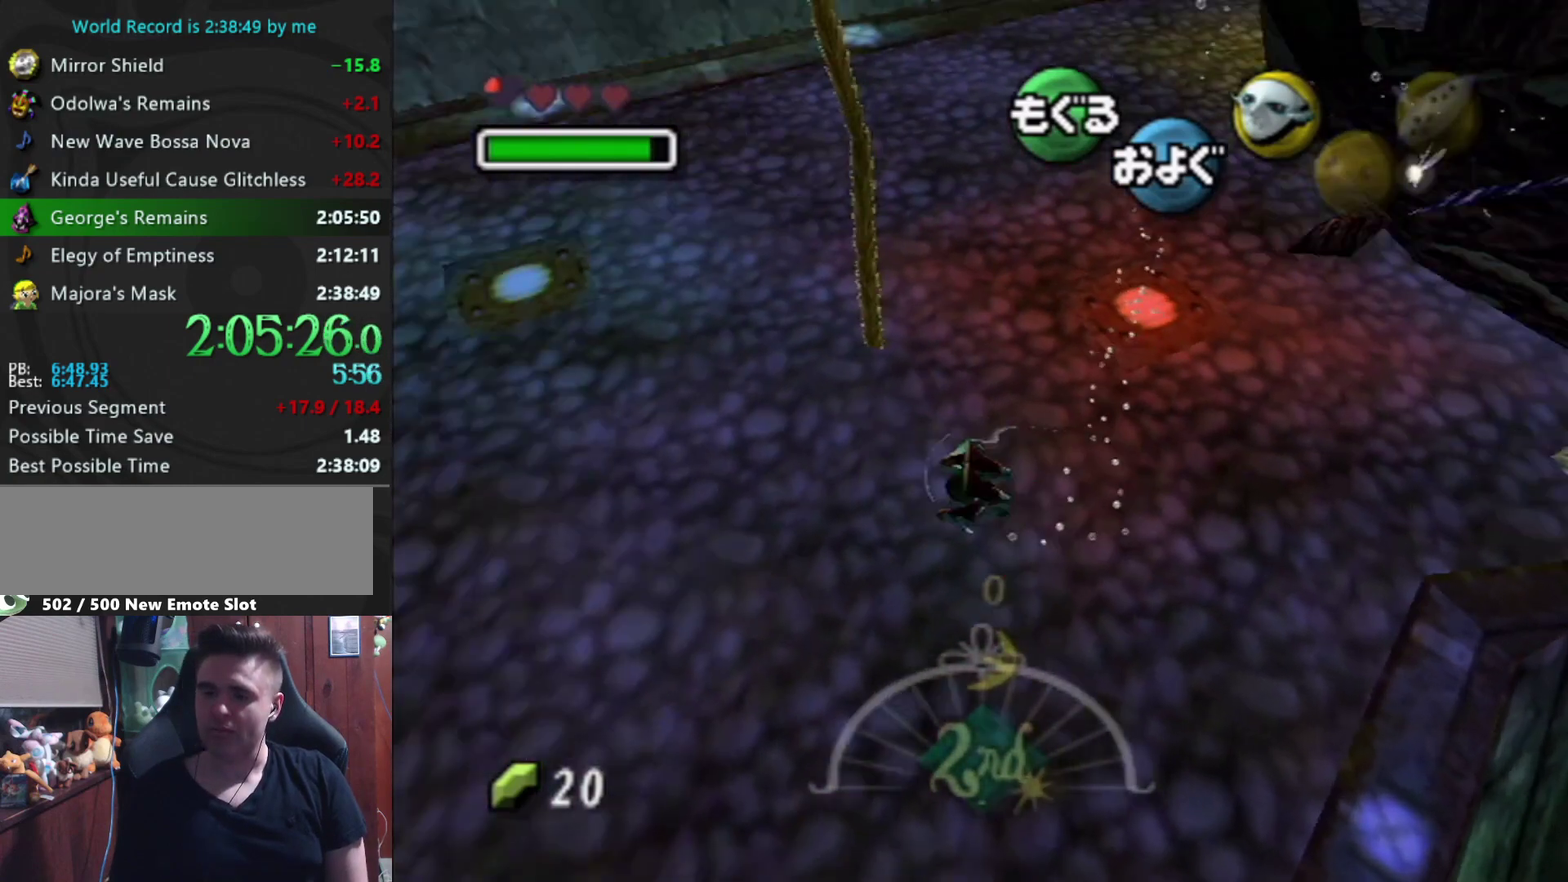
{"buttons": ["A"], "left_stick": "up-left", "right_stick": "center", "events": [[100, "left_stick", "down-left"], [267, "left_stick", "center"], [500, "left_stick", "up-left"]]}
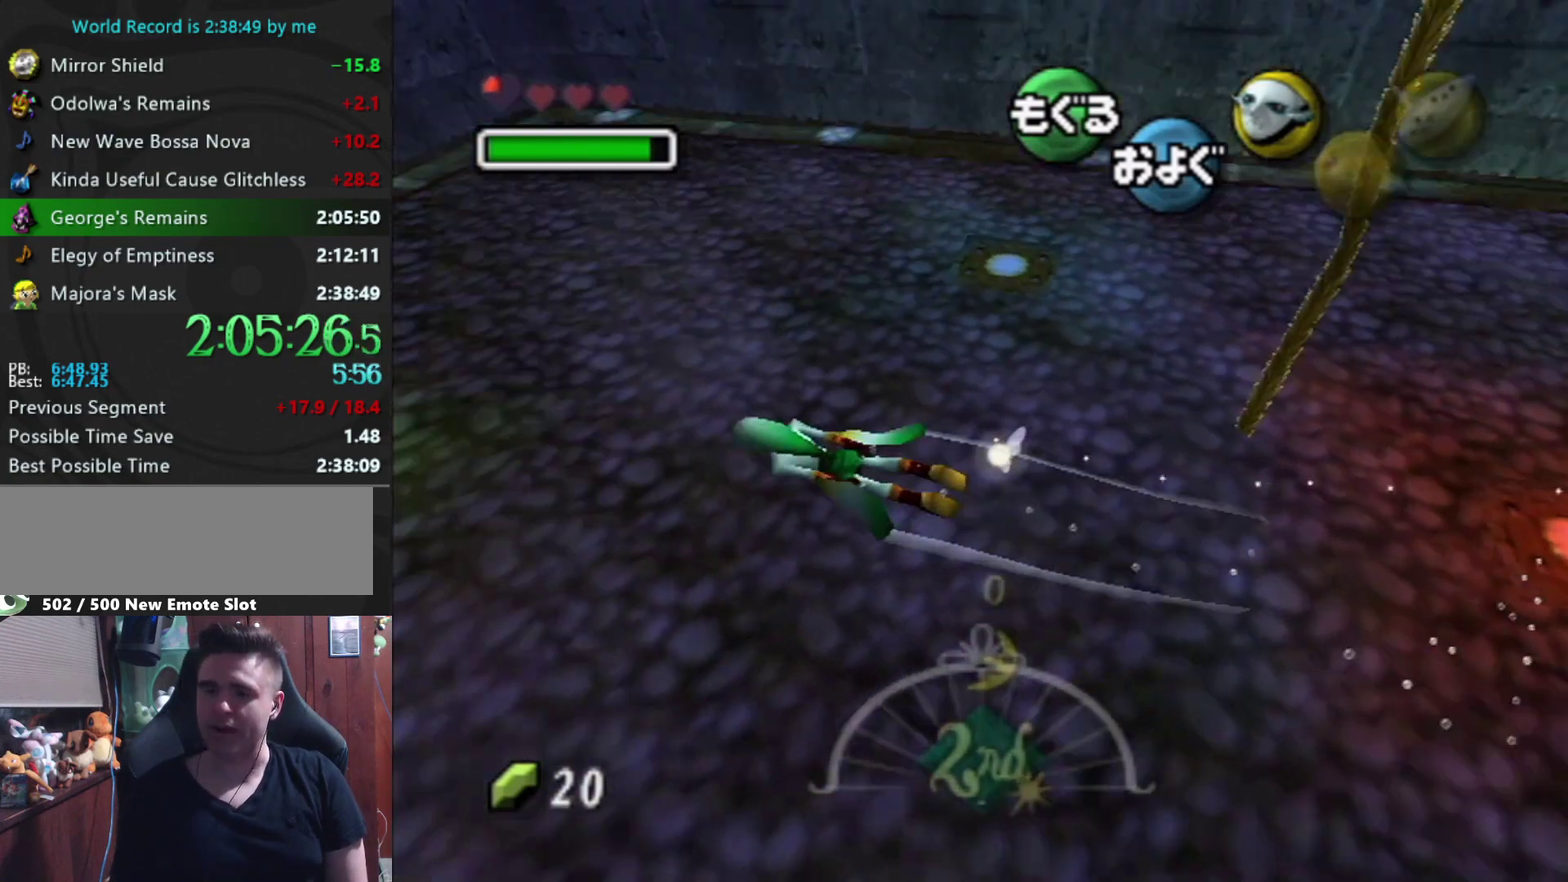
{"buttons": ["A"], "left_stick": "up-left", "right_stick": "center", "events": [[200, "left_stick", "left"], [400, "left_stick", "up-left"]]}
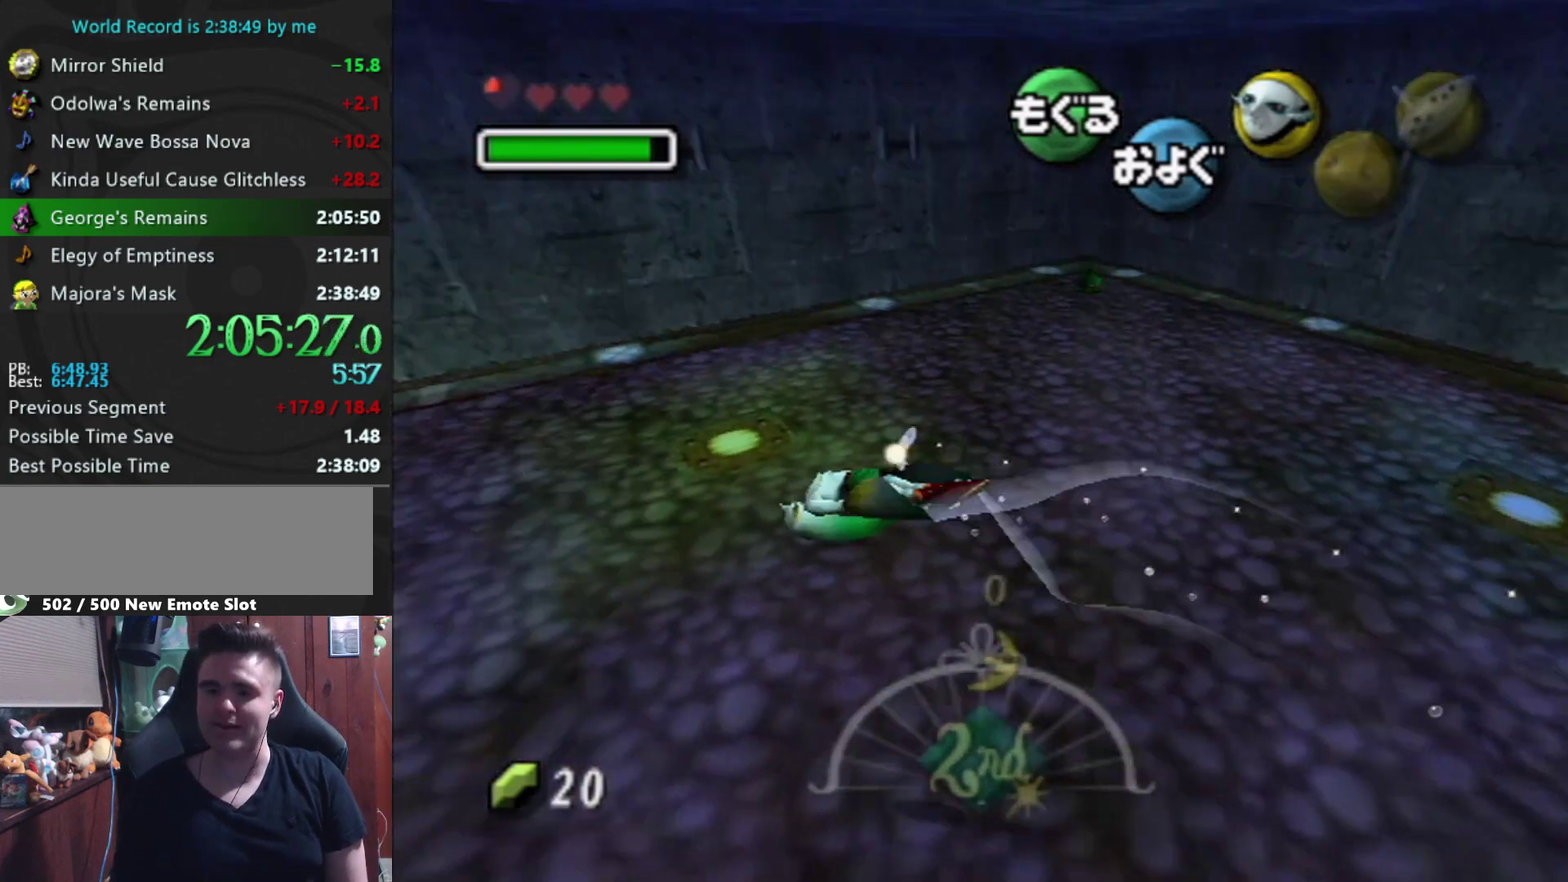
{"buttons": ["A"], "left_stick": "down-left", "right_stick": "center", "events": [[67, "left_stick", "left"], [500, "left_stick", "down-left"]]}